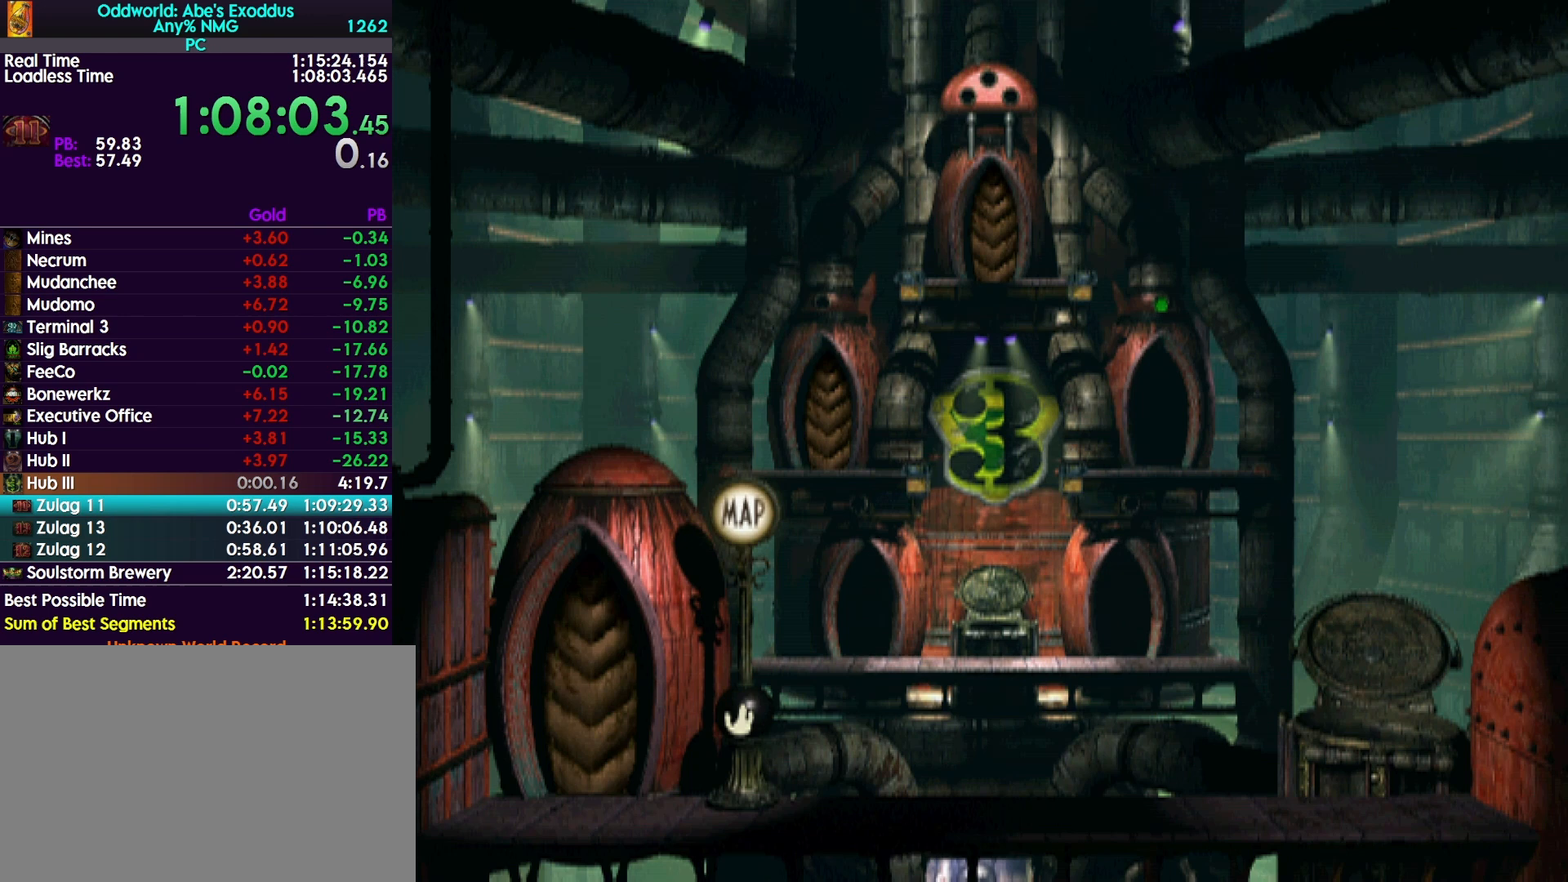
Gameplay with a controller (PlayStation layout); each line is a JSON object with the inputs held at the frame after it. "events" lists button and stick changes between this image and that frame as [ms after this image, input, new state], when the widget could be followed in between. Not read: left_stick right_stick.
{"buttons": ["R1", "DPAD_LEFT"], "events": [[333, "DPAD_LEFT", "down"], [367, "CROSS", "up"]]}
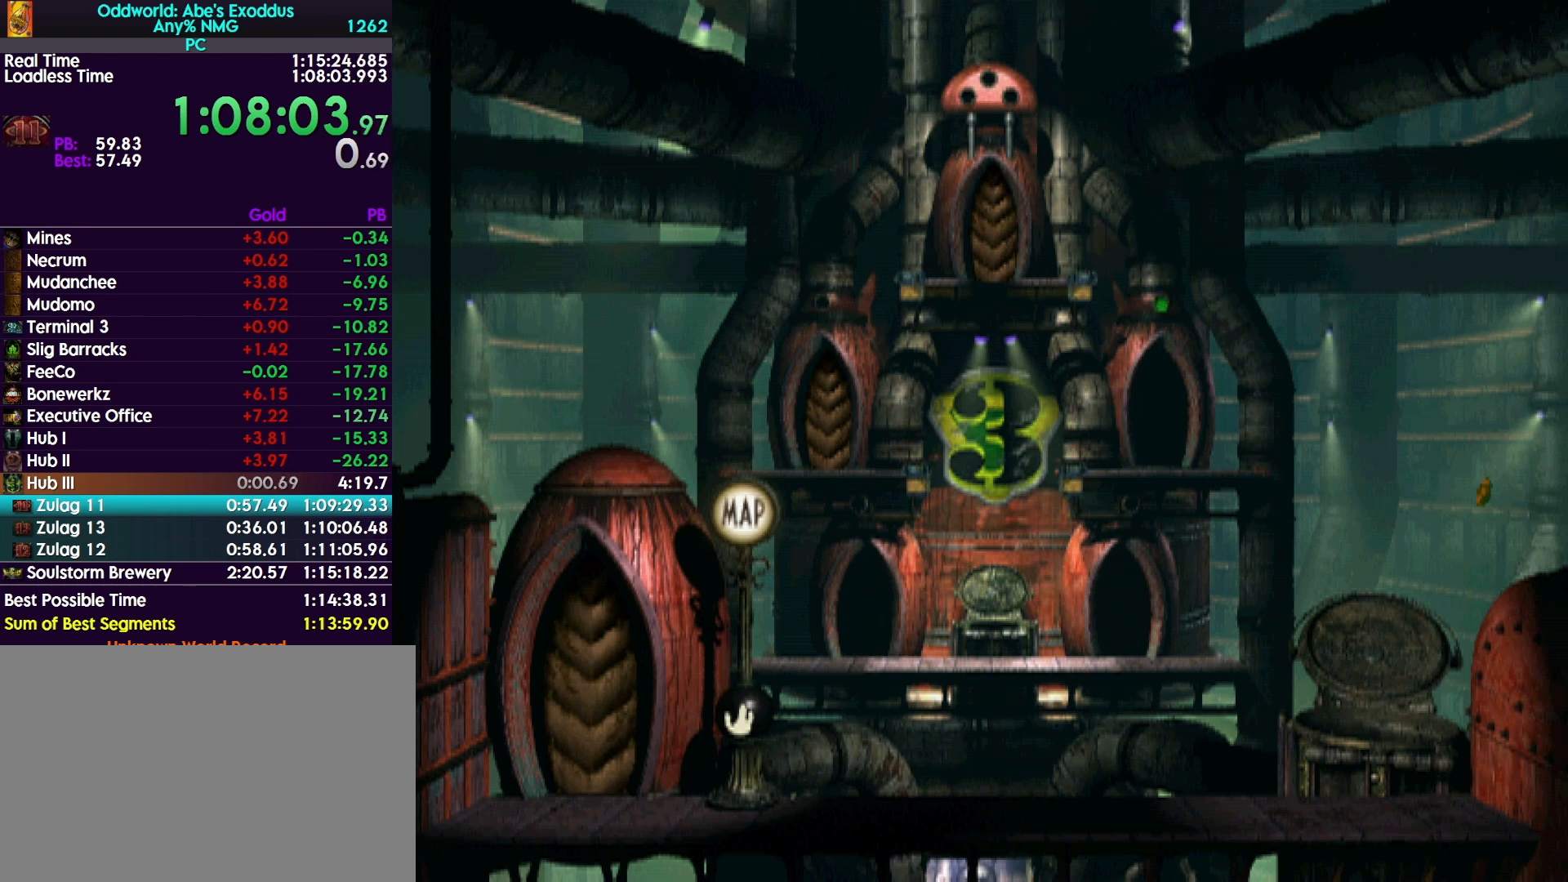
{"buttons": ["R1", "DPAD_LEFT"], "events": []}
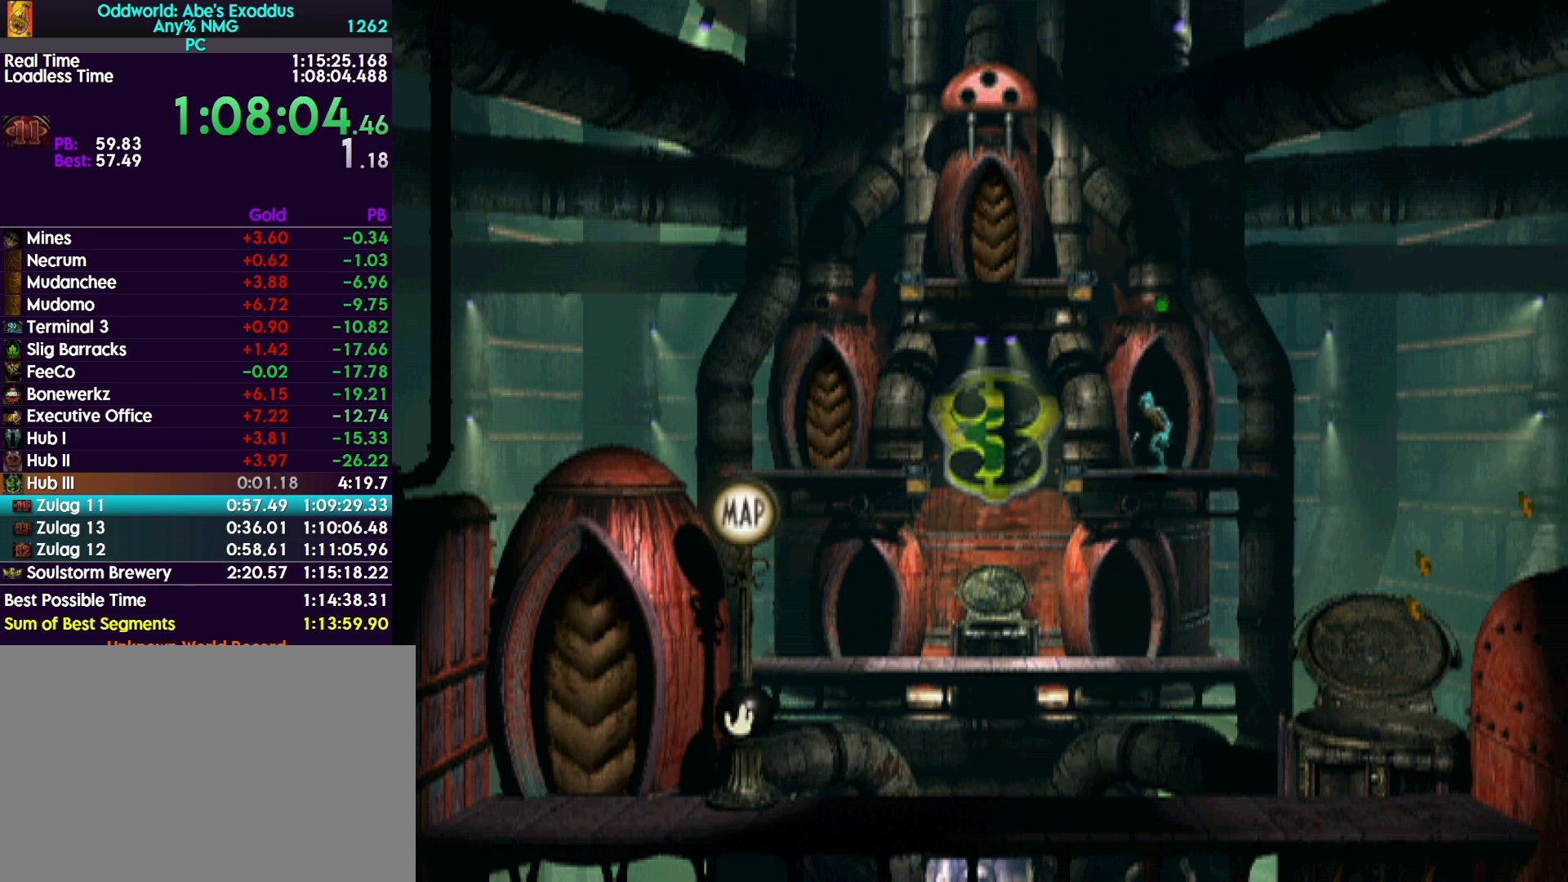
{"buttons": ["R1", "DPAD_LEFT"], "events": []}
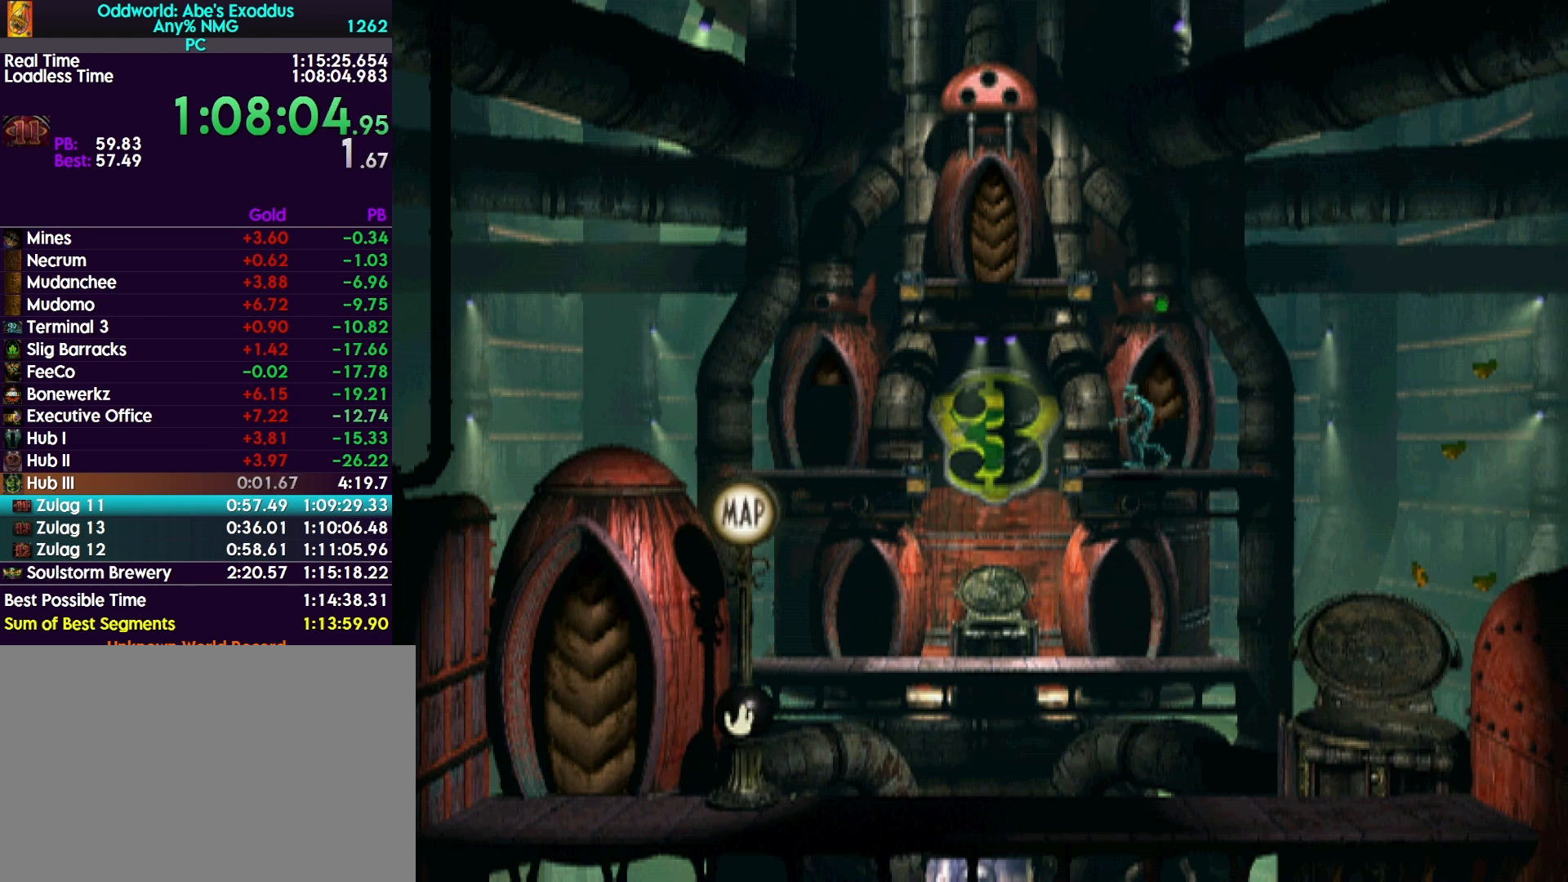
{"buttons": [], "events": [[100, "TRIANGLE", "down"], [333, "DPAD_LEFT", "up"], [333, "TRIANGLE", "up"], [367, "R1", "up"]]}
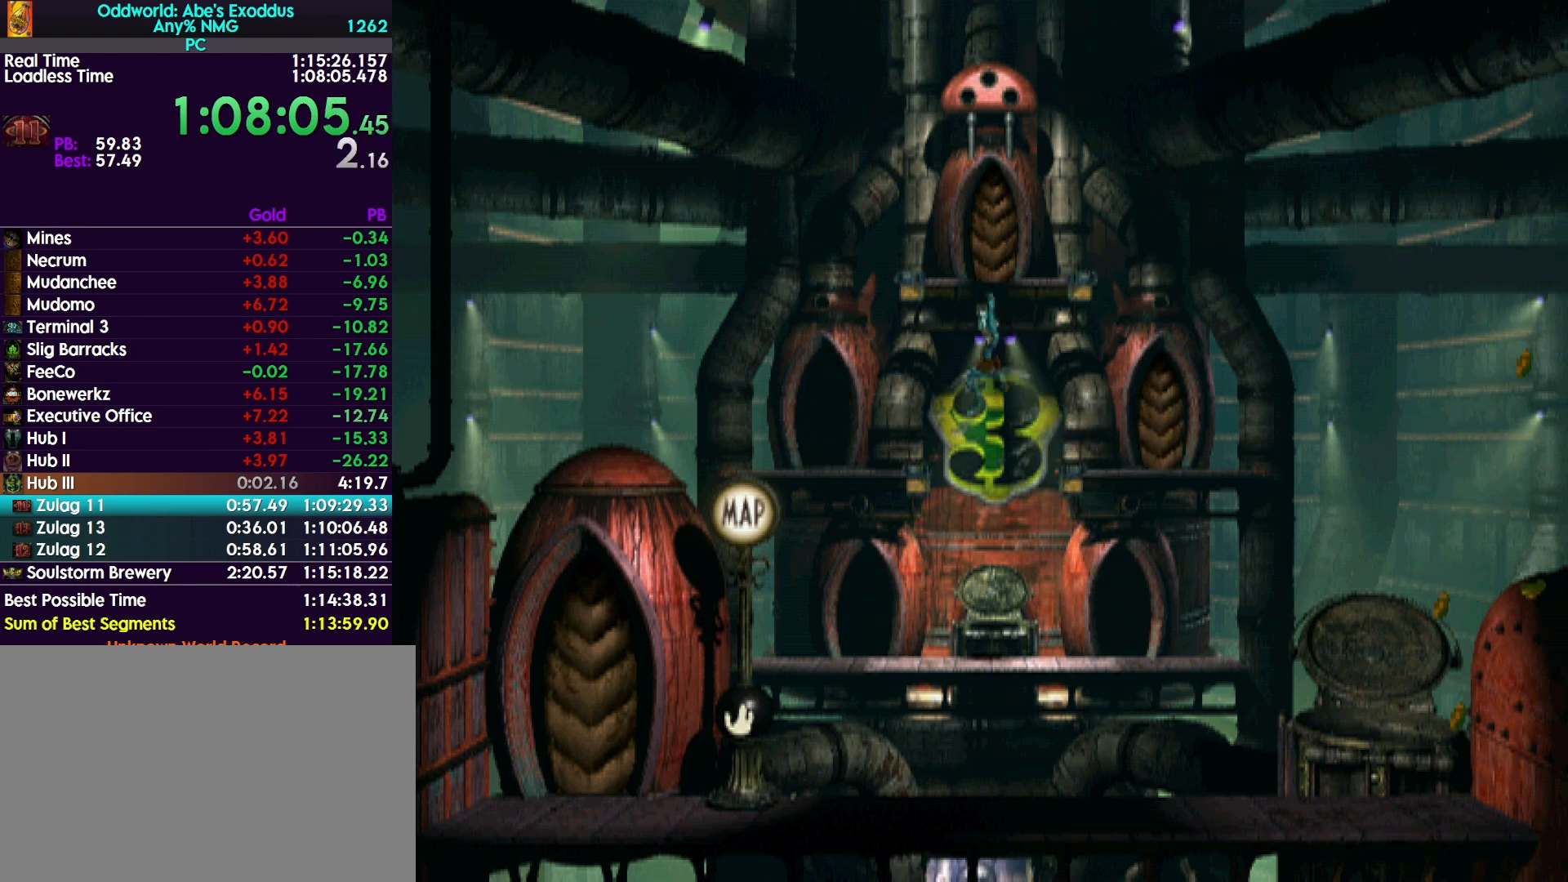
{"buttons": ["DPAD_UP"], "events": [[33, "DPAD_UP", "down"]]}
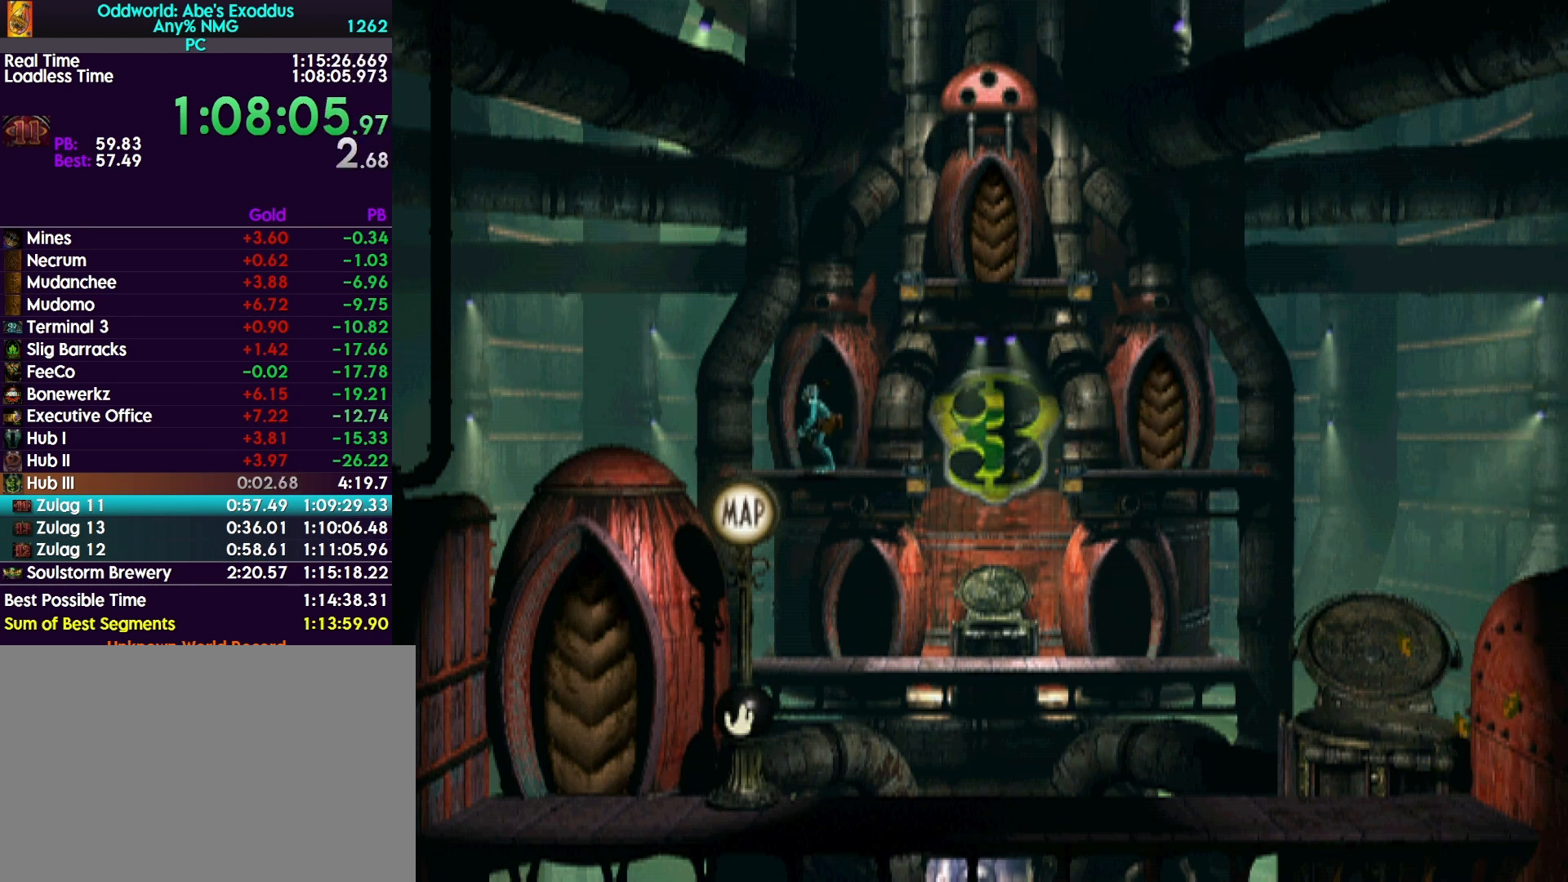
{"buttons": ["R1"], "events": [[267, "DPAD_UP", "up"], [367, "CROSS", "down"], [367, "R1", "down"], [467, "CROSS", "up"]]}
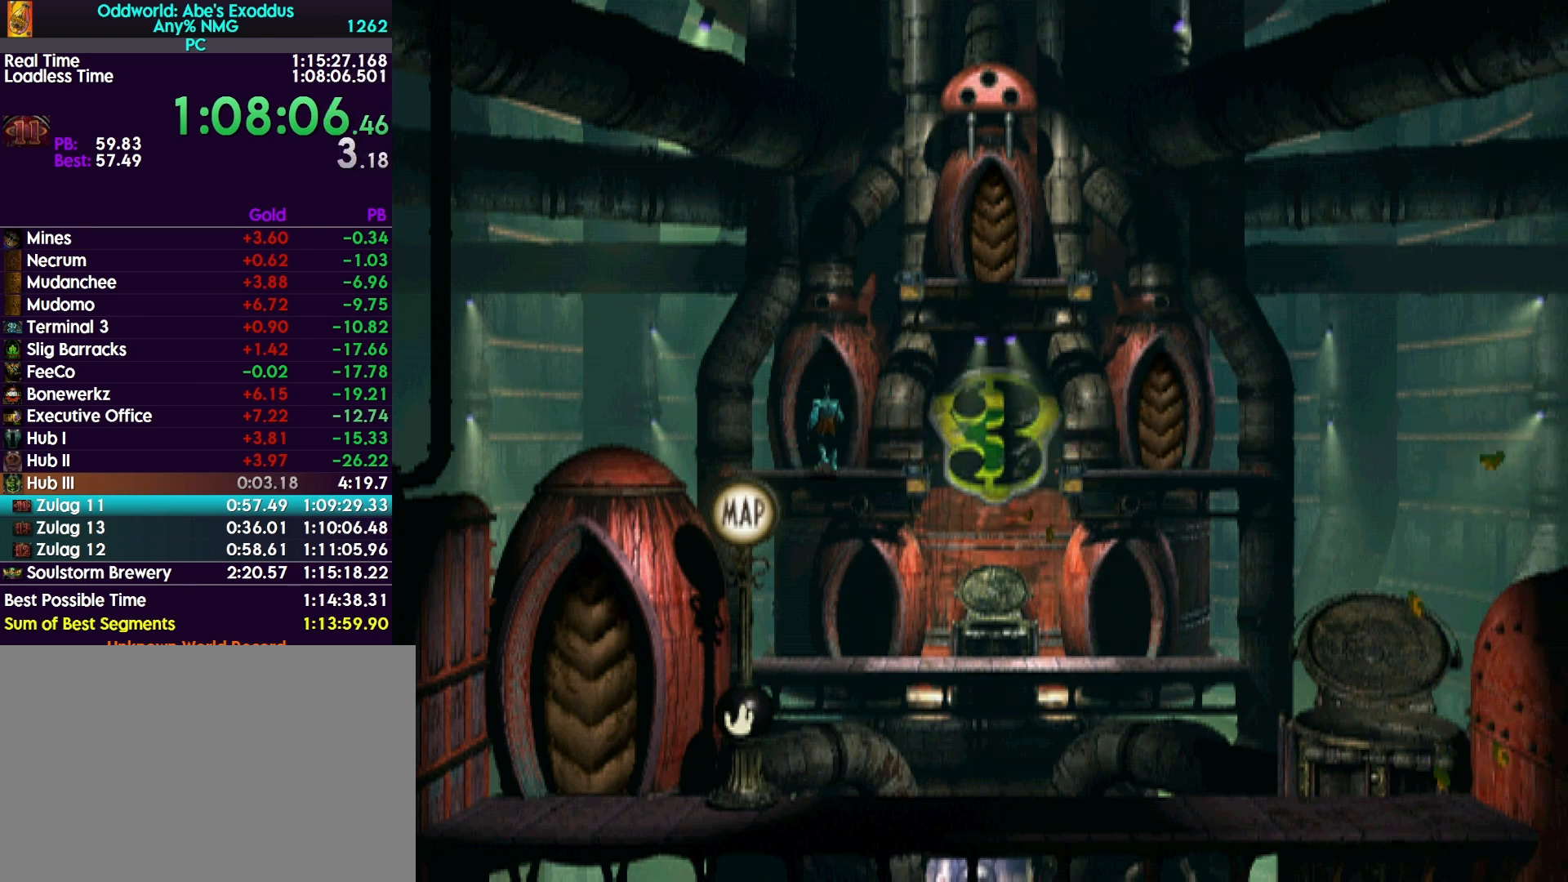
{"buttons": ["R1"], "events": [[33, "CROSS", "down"], [133, "CROSS", "up"], [200, "CROSS", "down"], [300, "CROSS", "up"], [400, "CROSS", "down"], [467, "CROSS", "up"]]}
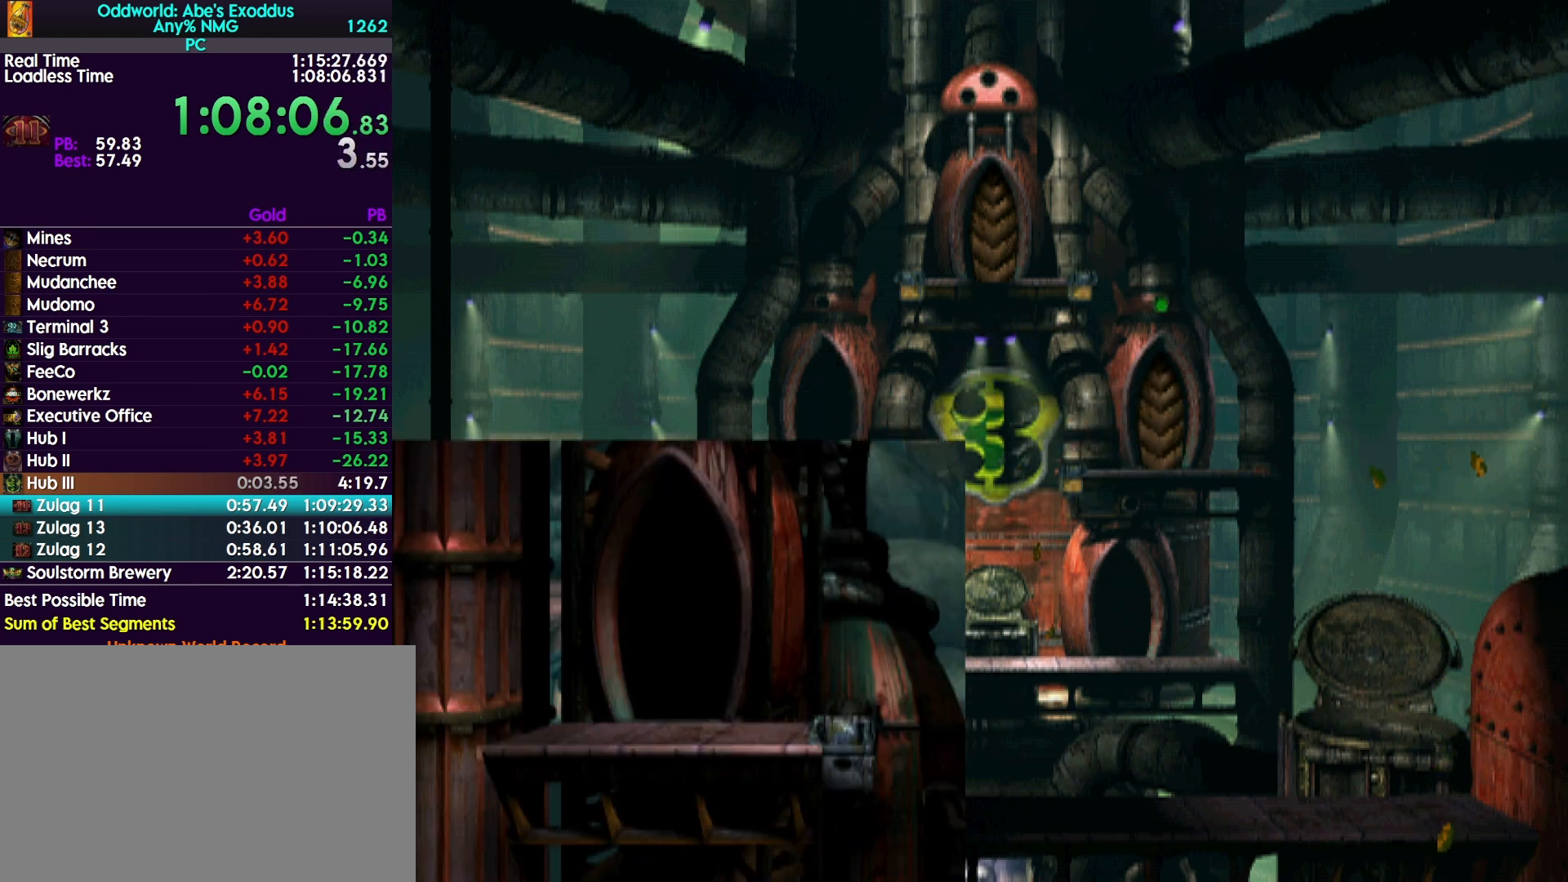
{"buttons": ["CROSS", "R1"], "events": [[33, "CROSS", "down"], [133, "CROSS", "up"], [200, "CROSS", "down"], [300, "CROSS", "up"], [400, "CROSS", "down"]]}
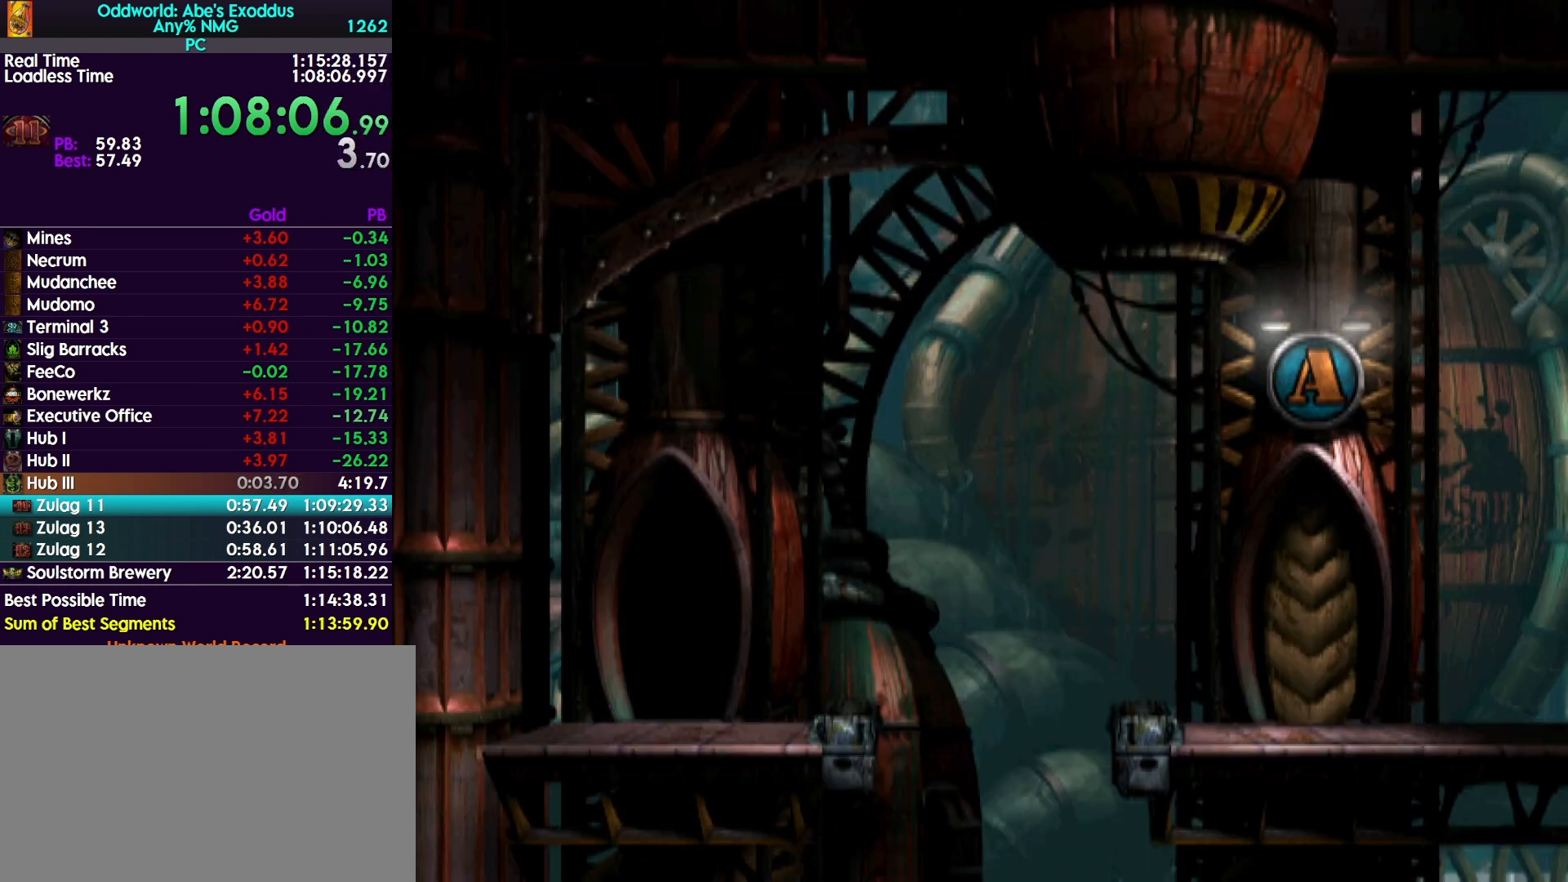
{"buttons": ["R1", "DPAD_RIGHT"], "events": [[33, "DPAD_RIGHT", "down"], [67, "CROSS", "up"]]}
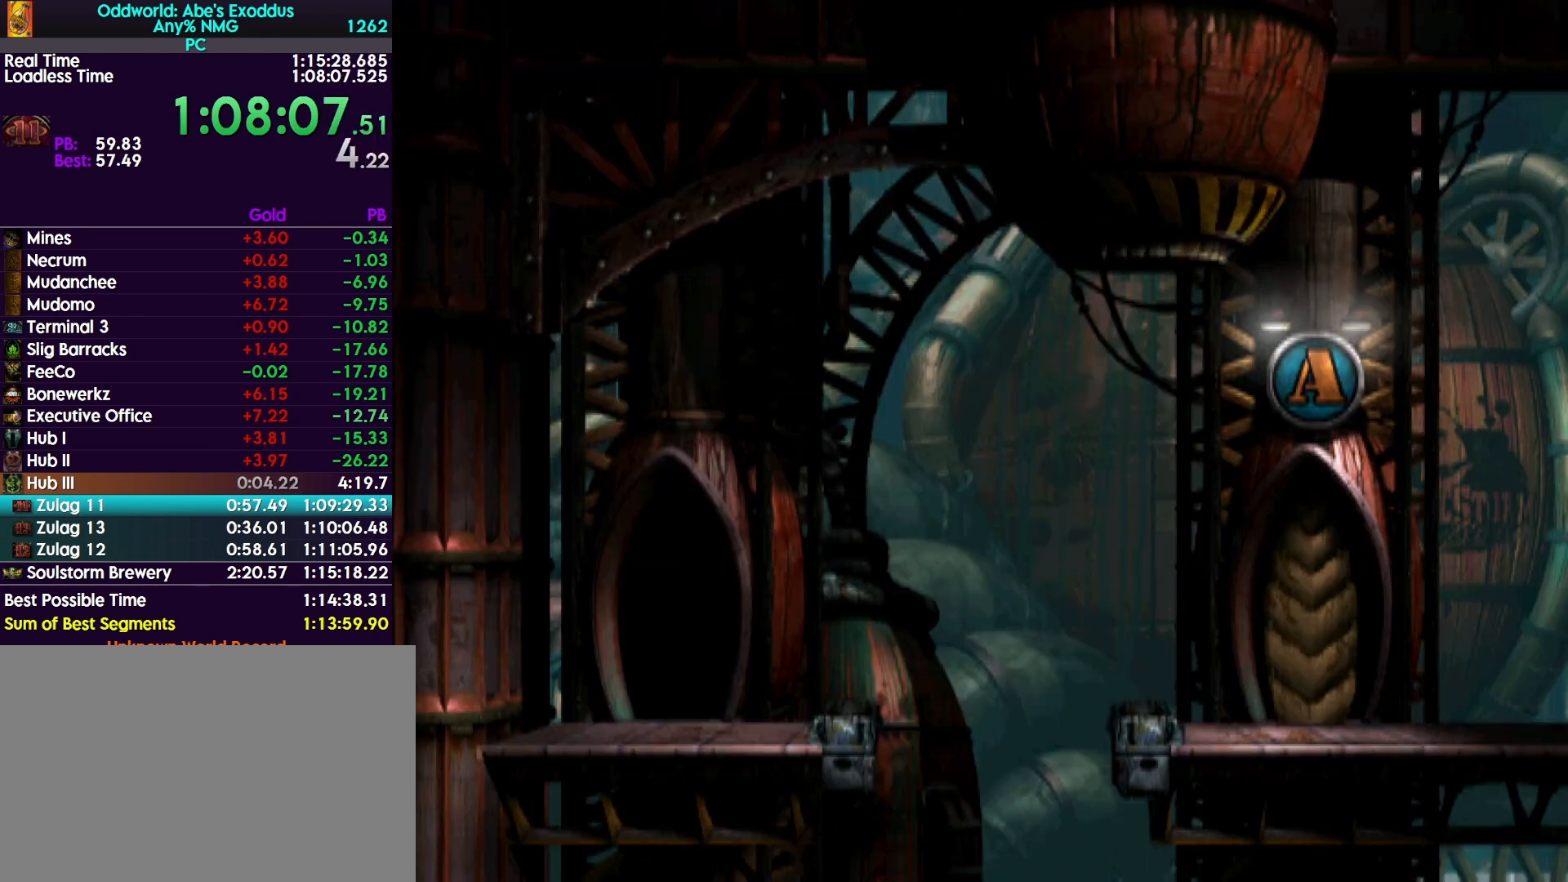
{"buttons": ["R1", "DPAD_RIGHT"], "events": []}
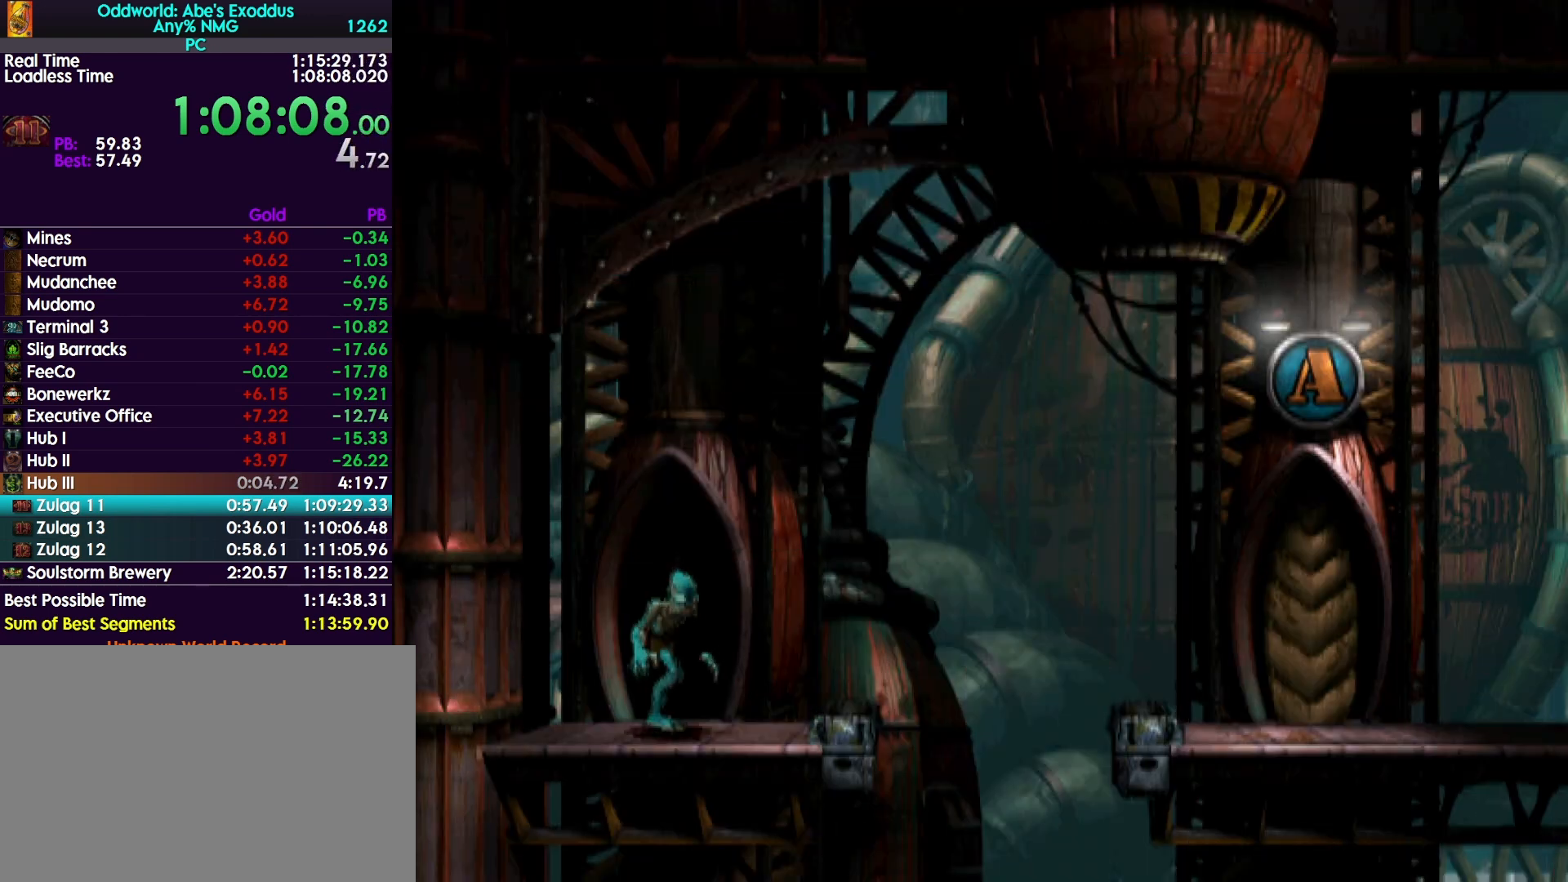
{"buttons": ["R1", "DPAD_RIGHT"], "events": []}
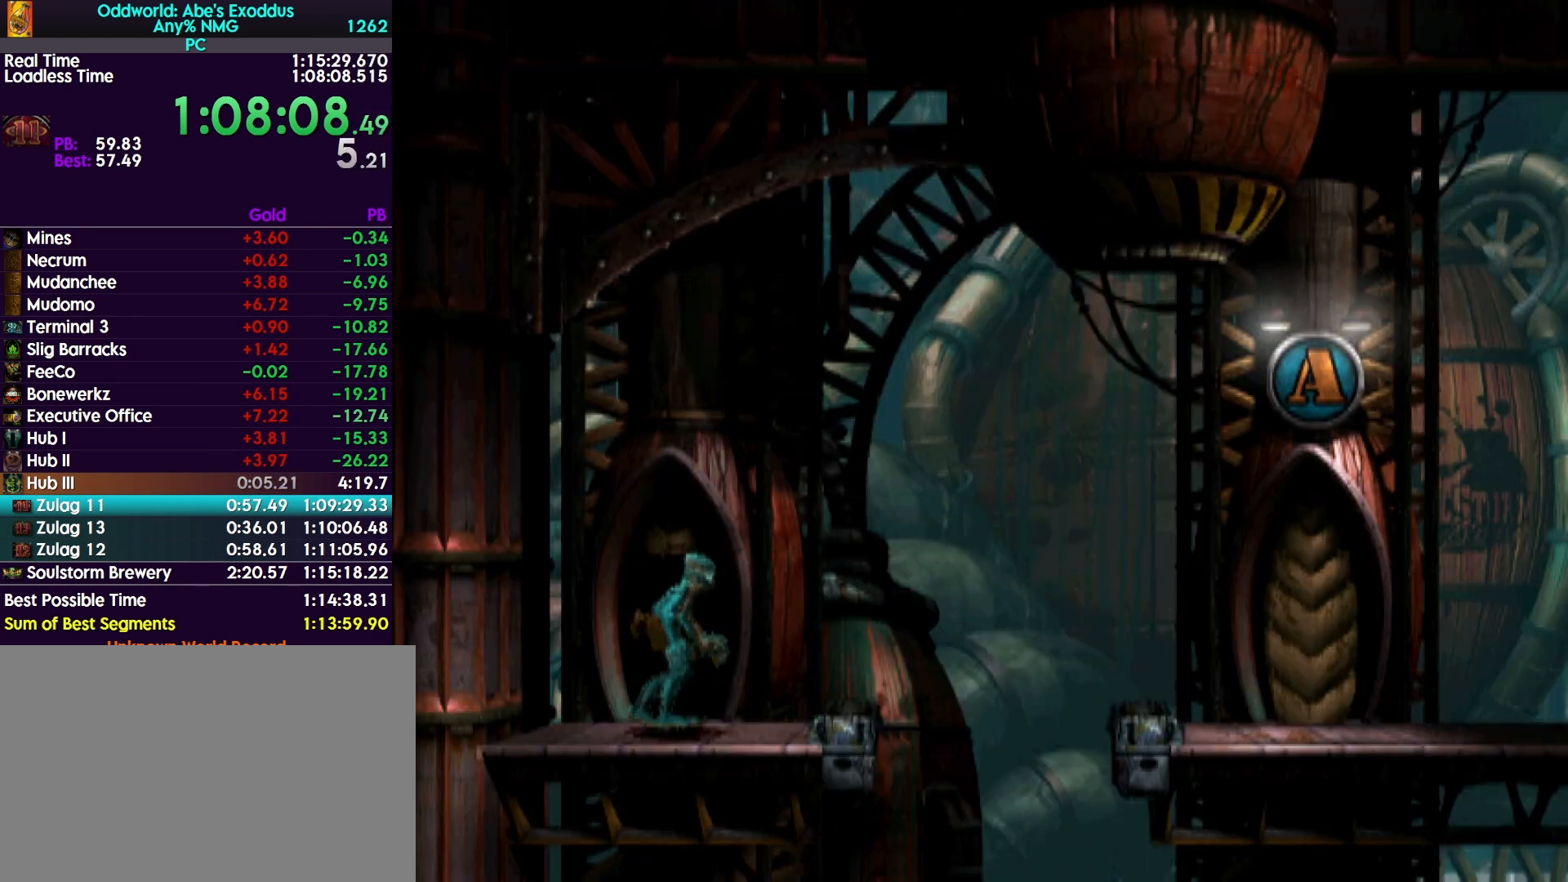
{"buttons": ["TRIANGLE", "R1", "DPAD_RIGHT"], "events": [[167, "TRIANGLE", "down"]]}
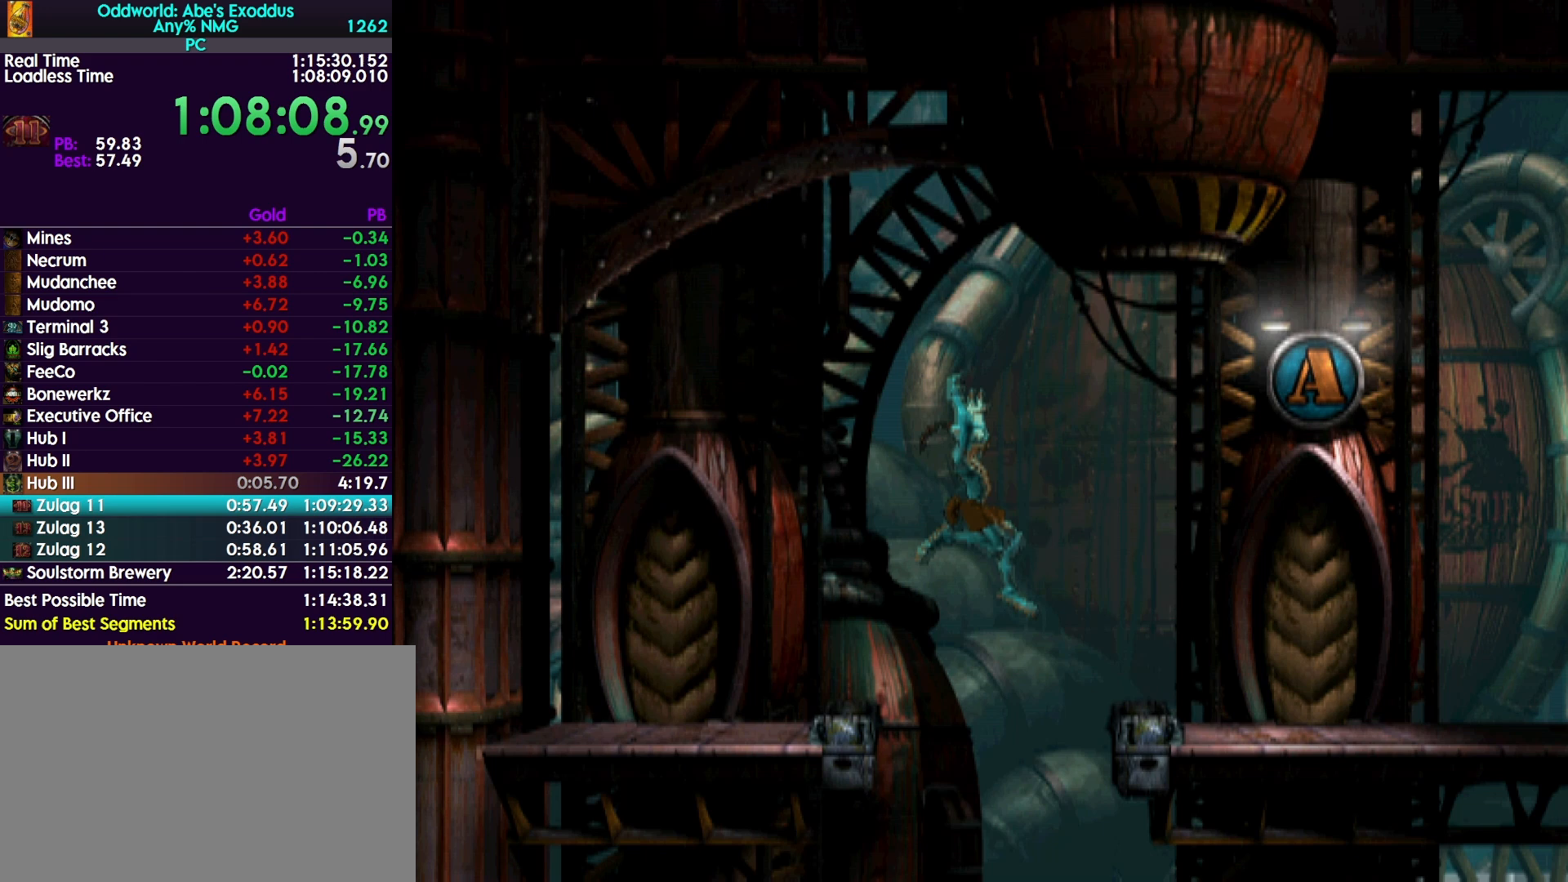
{"buttons": ["R1", "DPAD_RIGHT"], "events": [[133, "TRIANGLE", "up"]]}
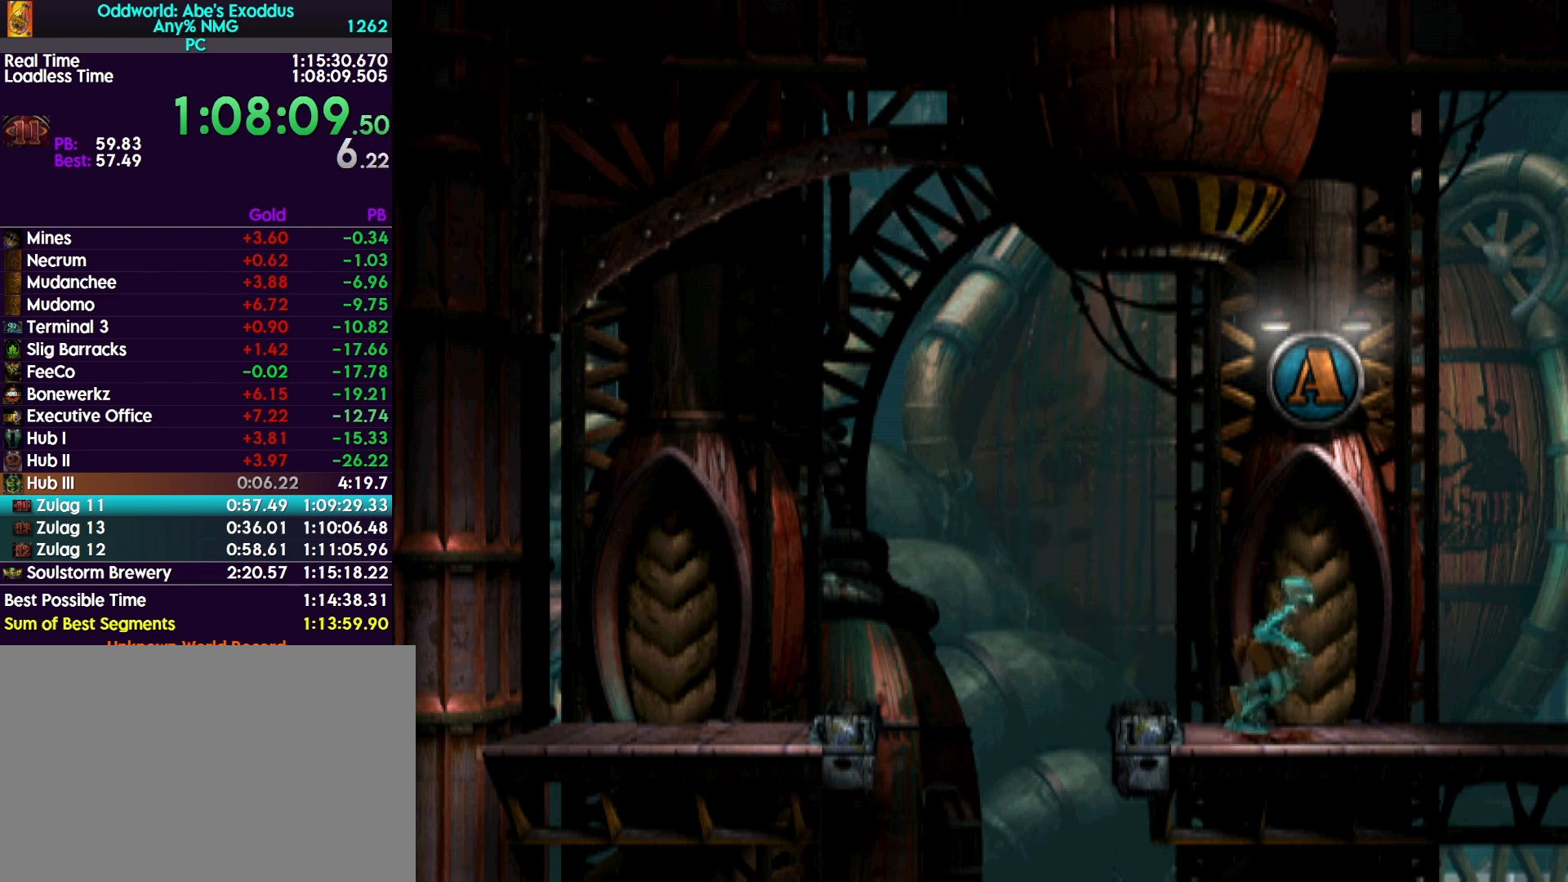
{"buttons": ["R1", "DPAD_RIGHT"], "events": []}
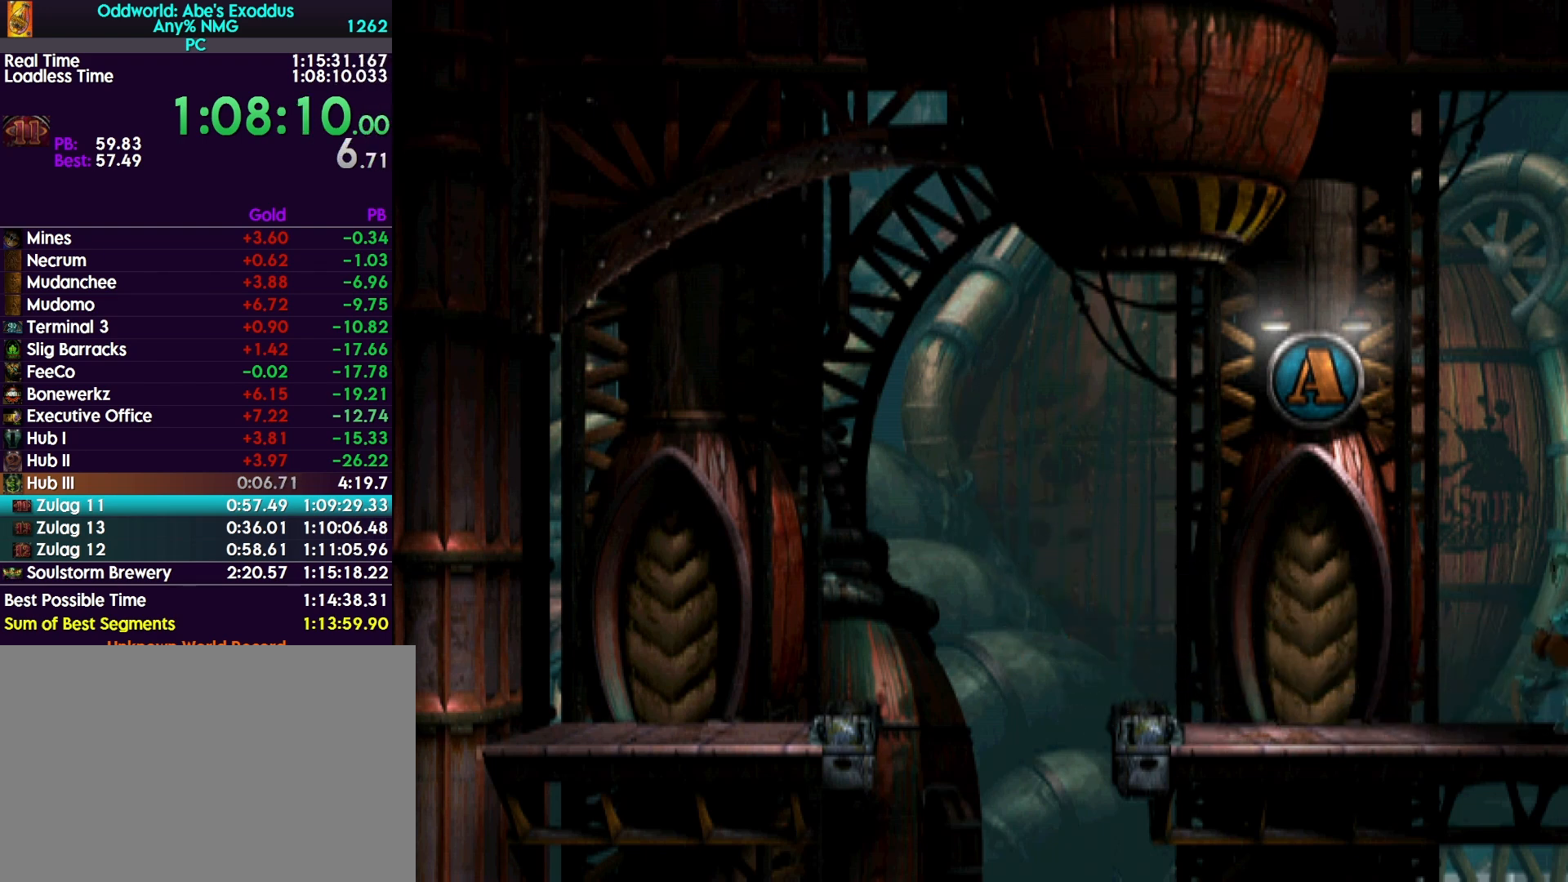
{"buttons": ["TRIANGLE", "R1", "DPAD_RIGHT"], "events": [[167, "TRIANGLE", "down"]]}
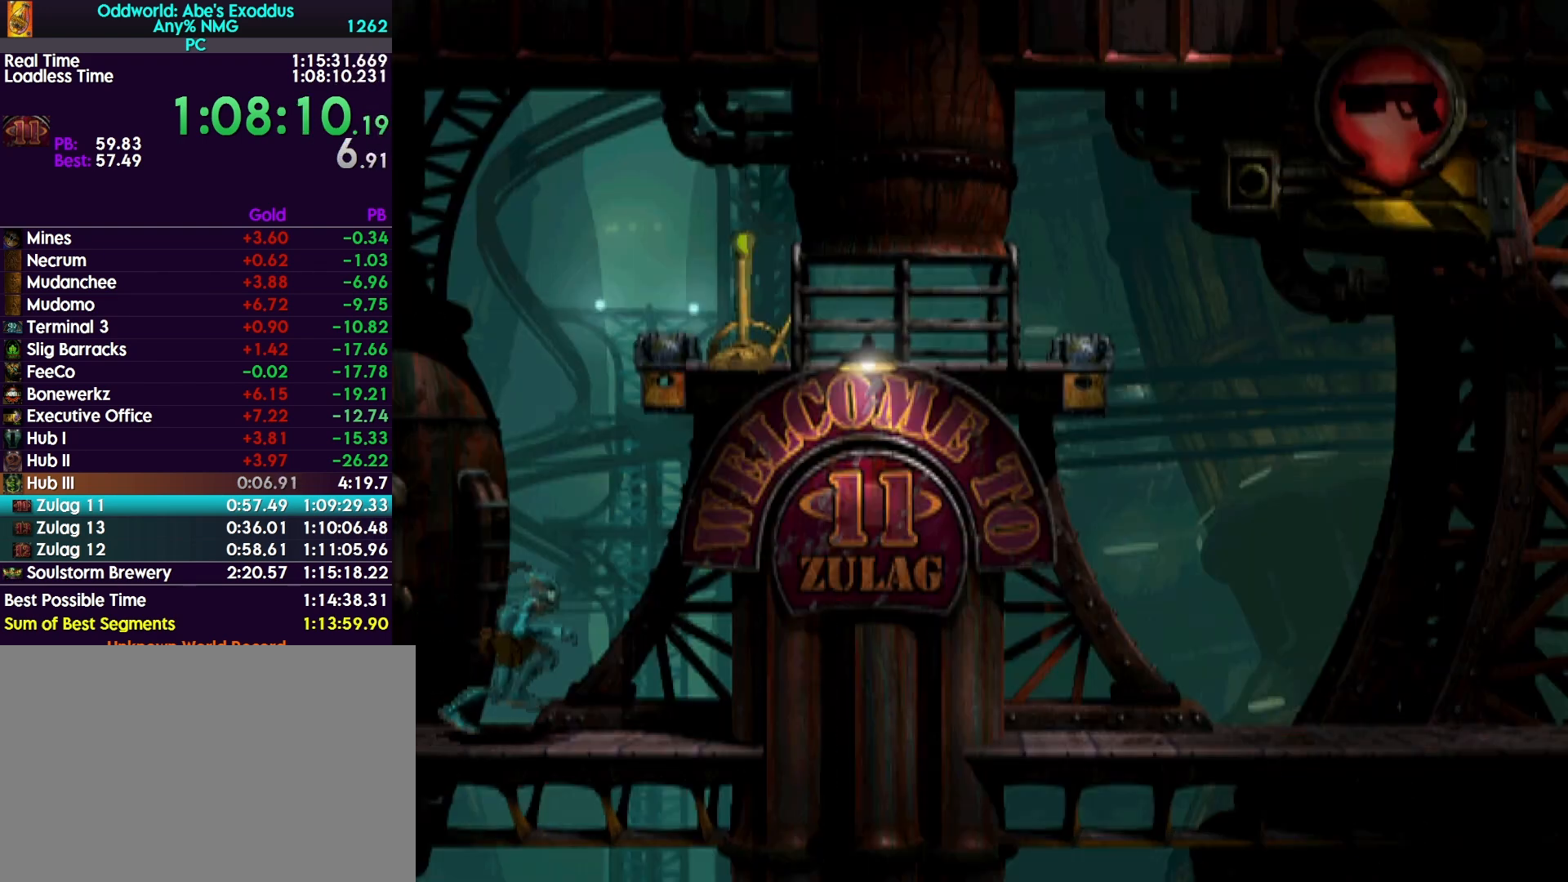
{"buttons": [], "events": [[100, "DPAD_RIGHT", "up"], [100, "DPAD_UP", "down"], [467, "DPAD_UP", "up"], [500, "R1", "up"], [500, "TRIANGLE", "up"]]}
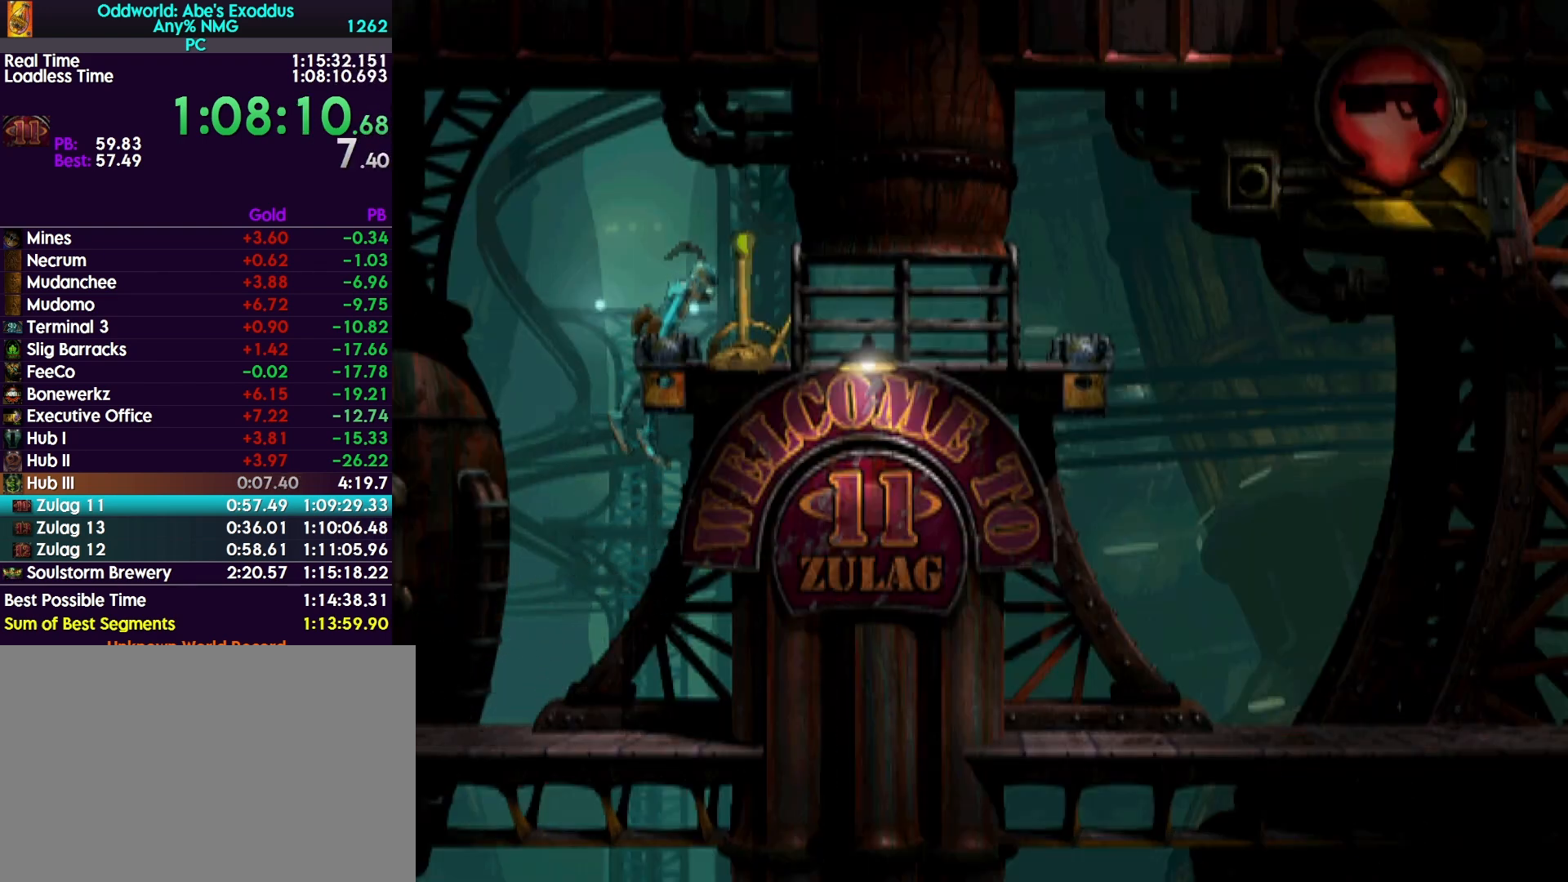
{"buttons": [], "events": []}
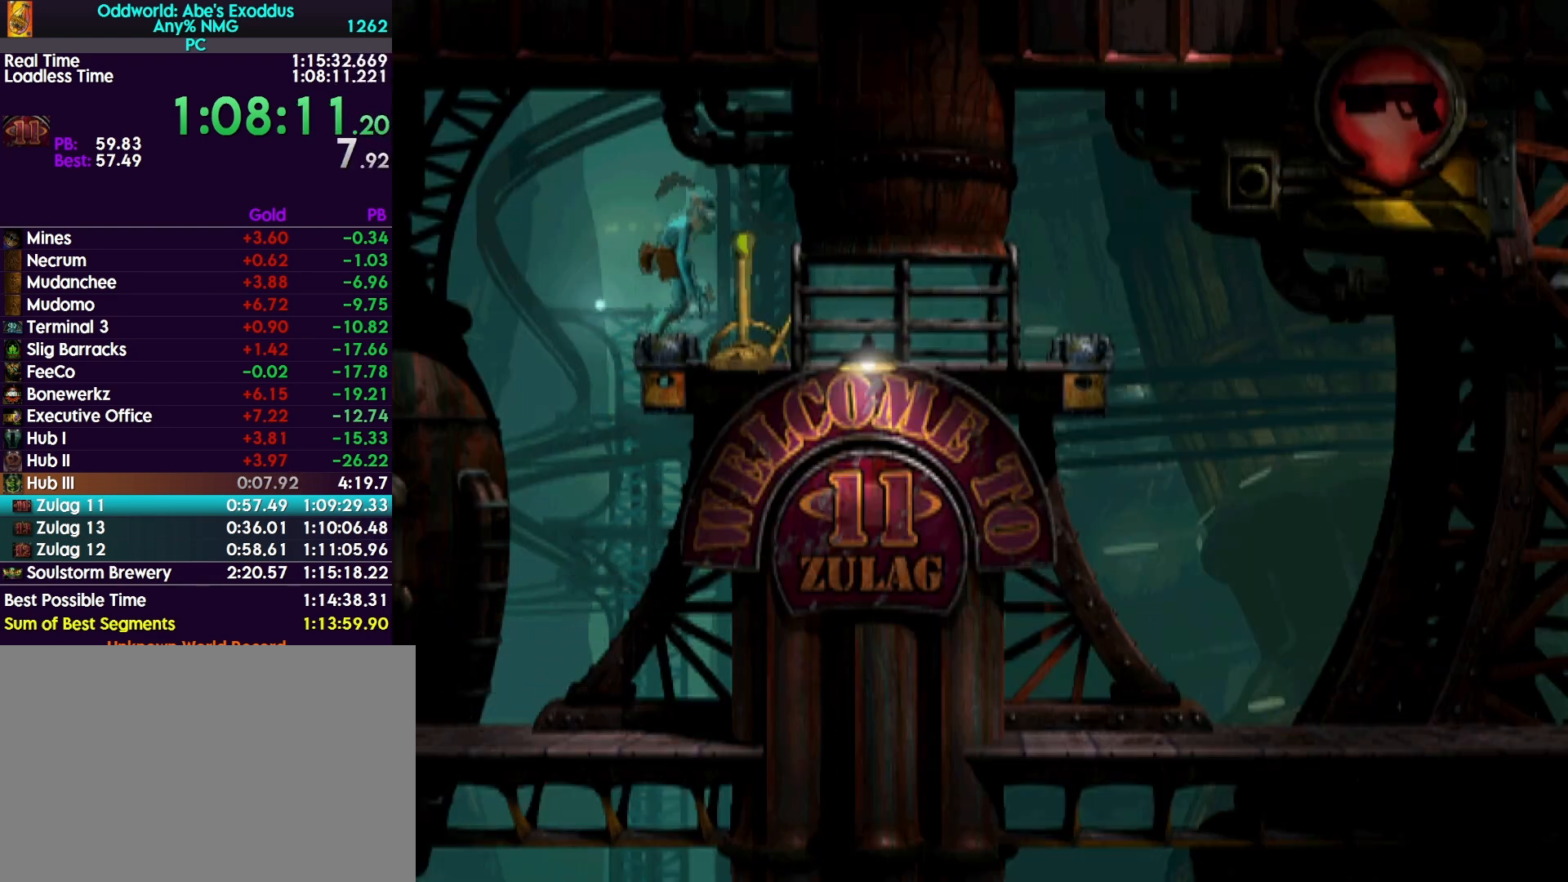
{"buttons": ["DPAD_RIGHT"], "events": [[33, "SQUARE", "down"], [333, "DPAD_RIGHT", "down"], [367, "SQUARE", "up"]]}
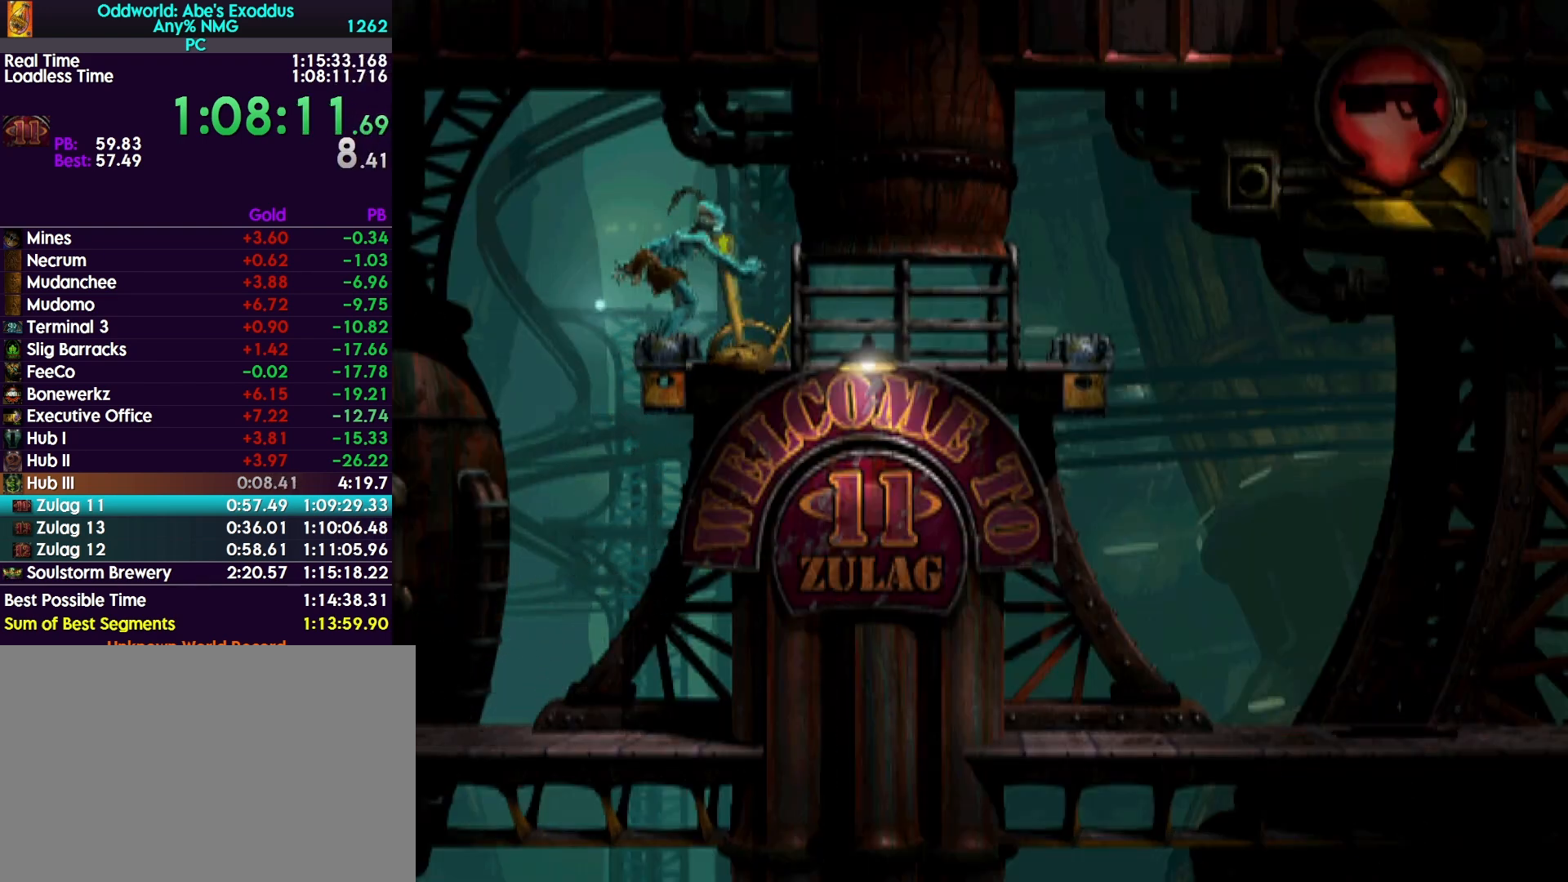
{"buttons": ["DPAD_RIGHT"], "events": []}
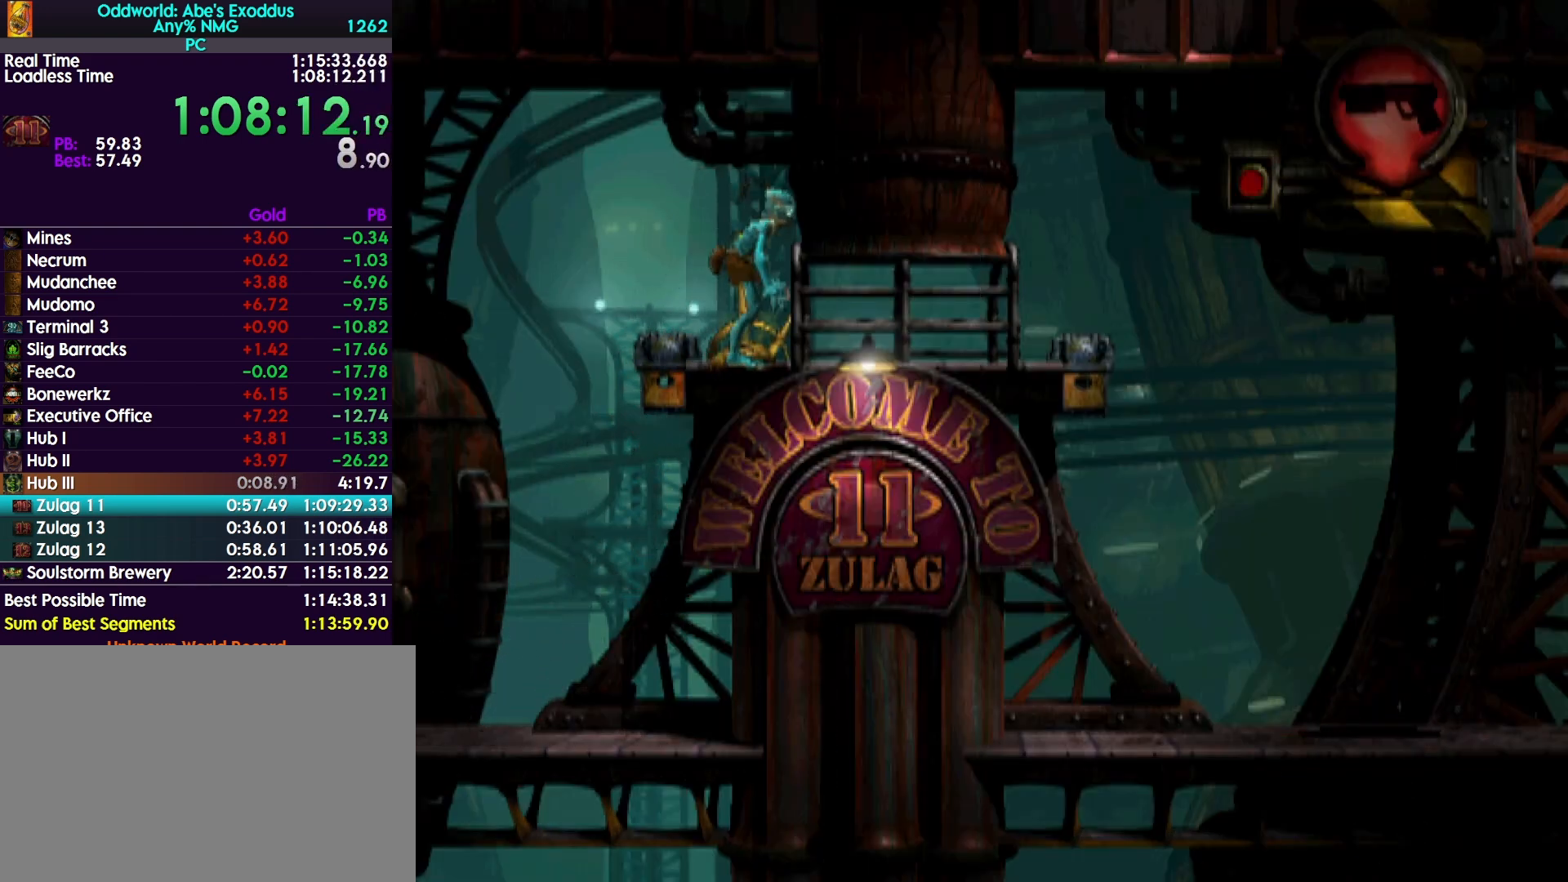
{"buttons": ["R1", "DPAD_RIGHT"], "events": [[200, "R1", "down"]]}
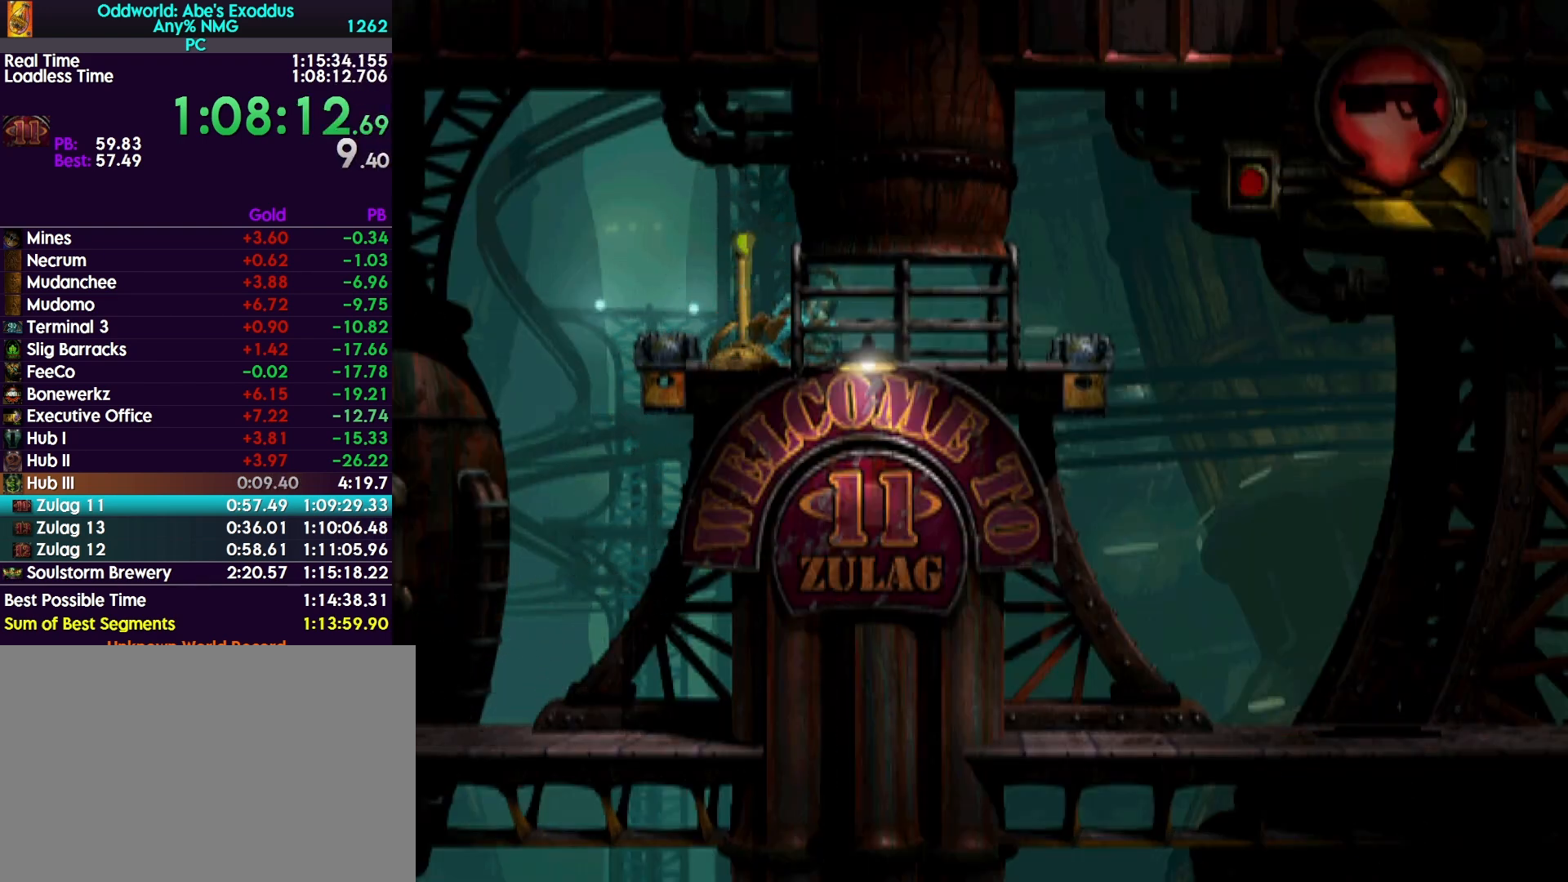
{"buttons": ["R1", "DPAD_RIGHT"], "events": []}
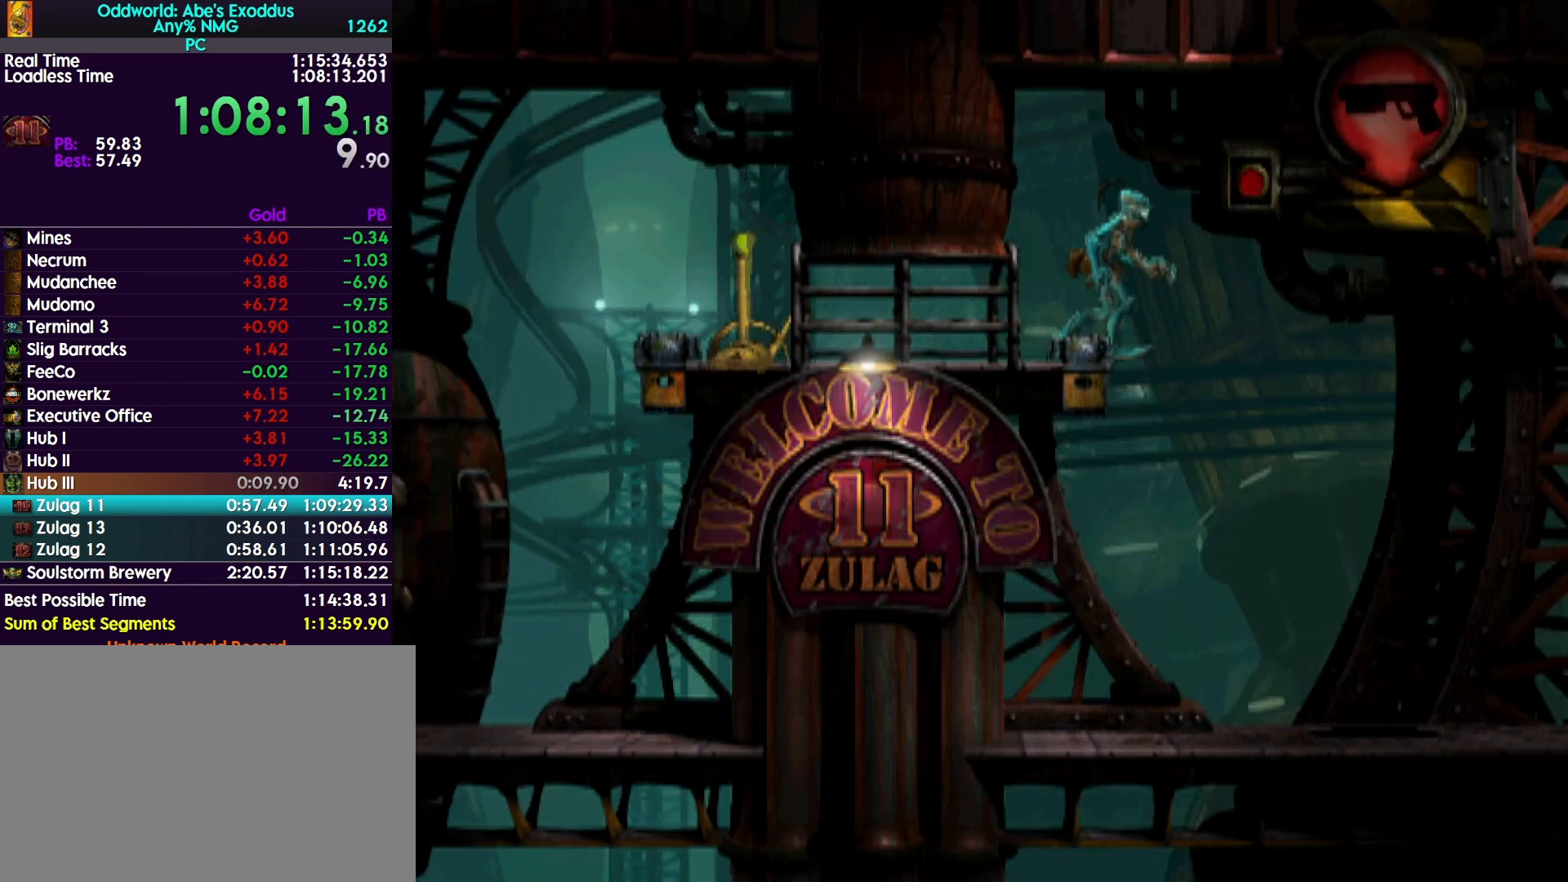
{"buttons": ["R1", "DPAD_RIGHT"], "events": []}
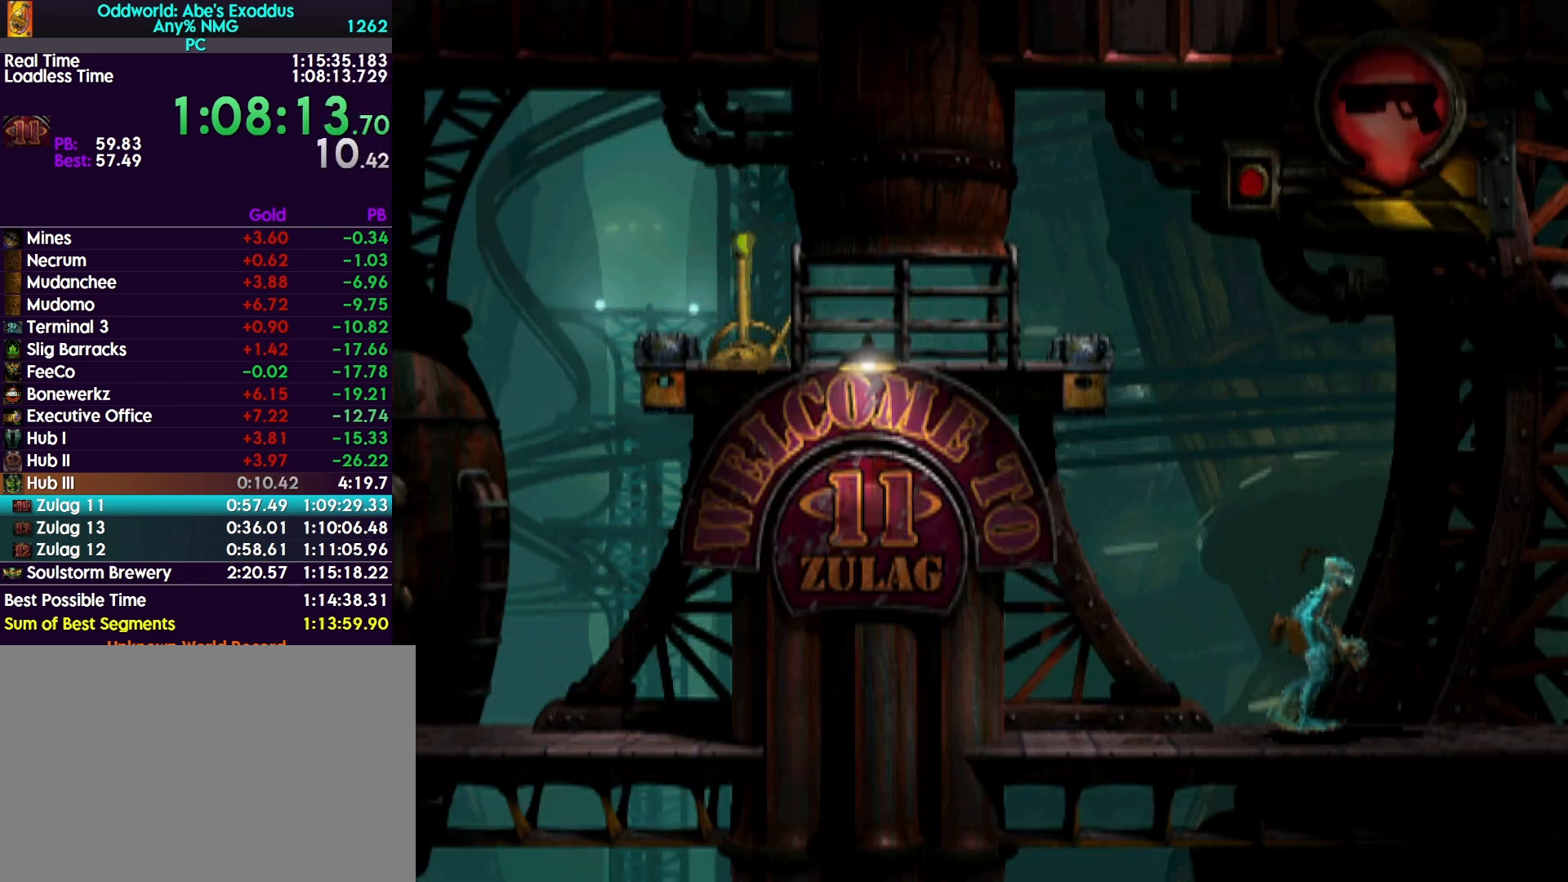
{"buttons": ["R1", "DPAD_RIGHT"], "events": []}
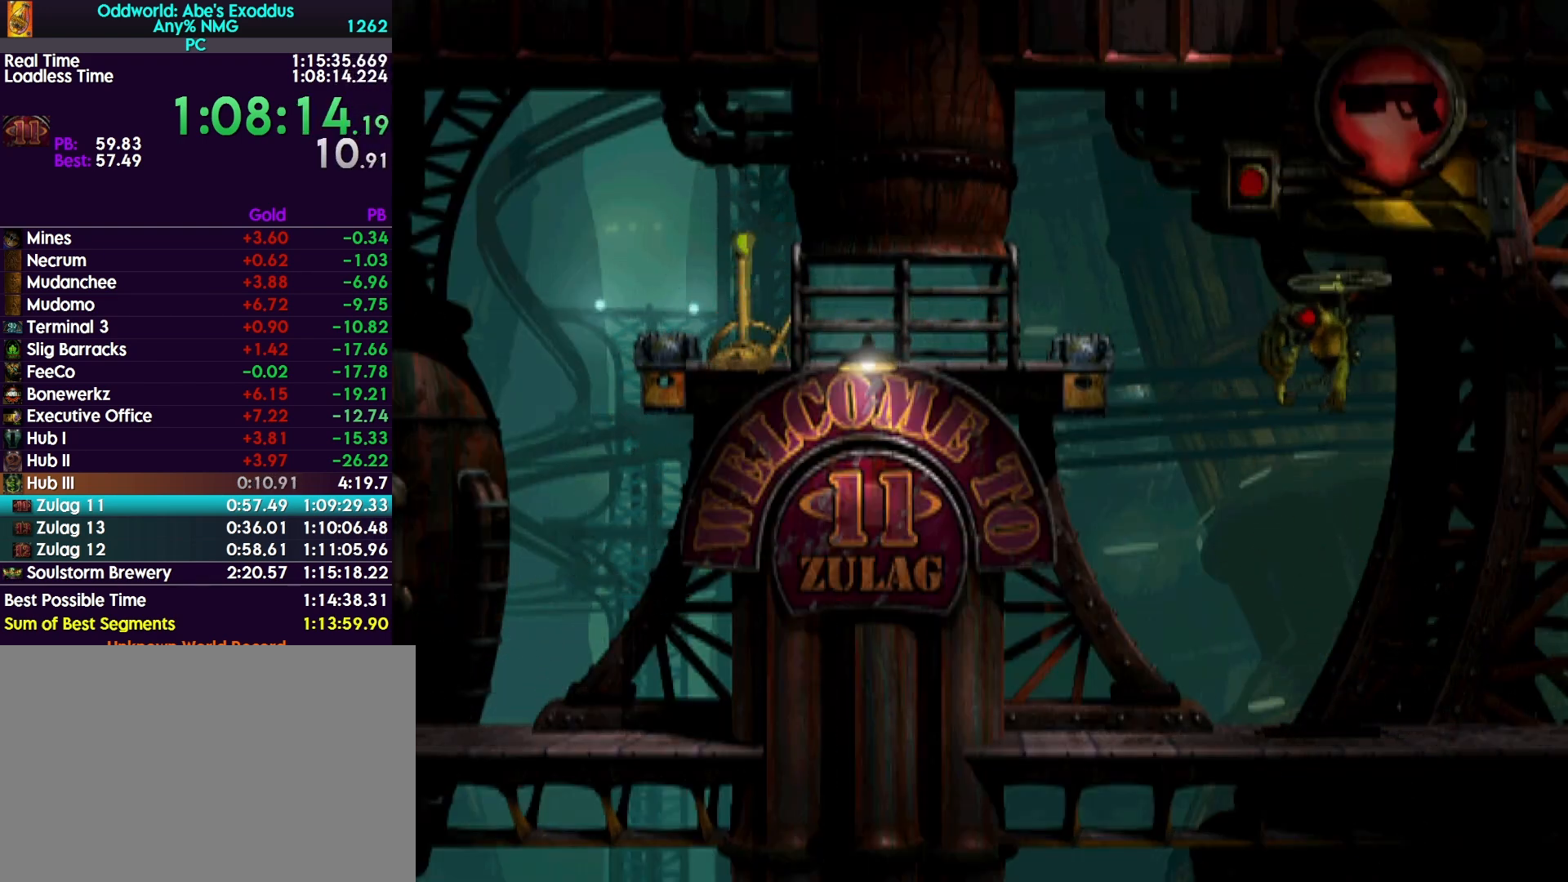
{"buttons": ["DPAD_RIGHT"], "events": [[200, "R1", "up"]]}
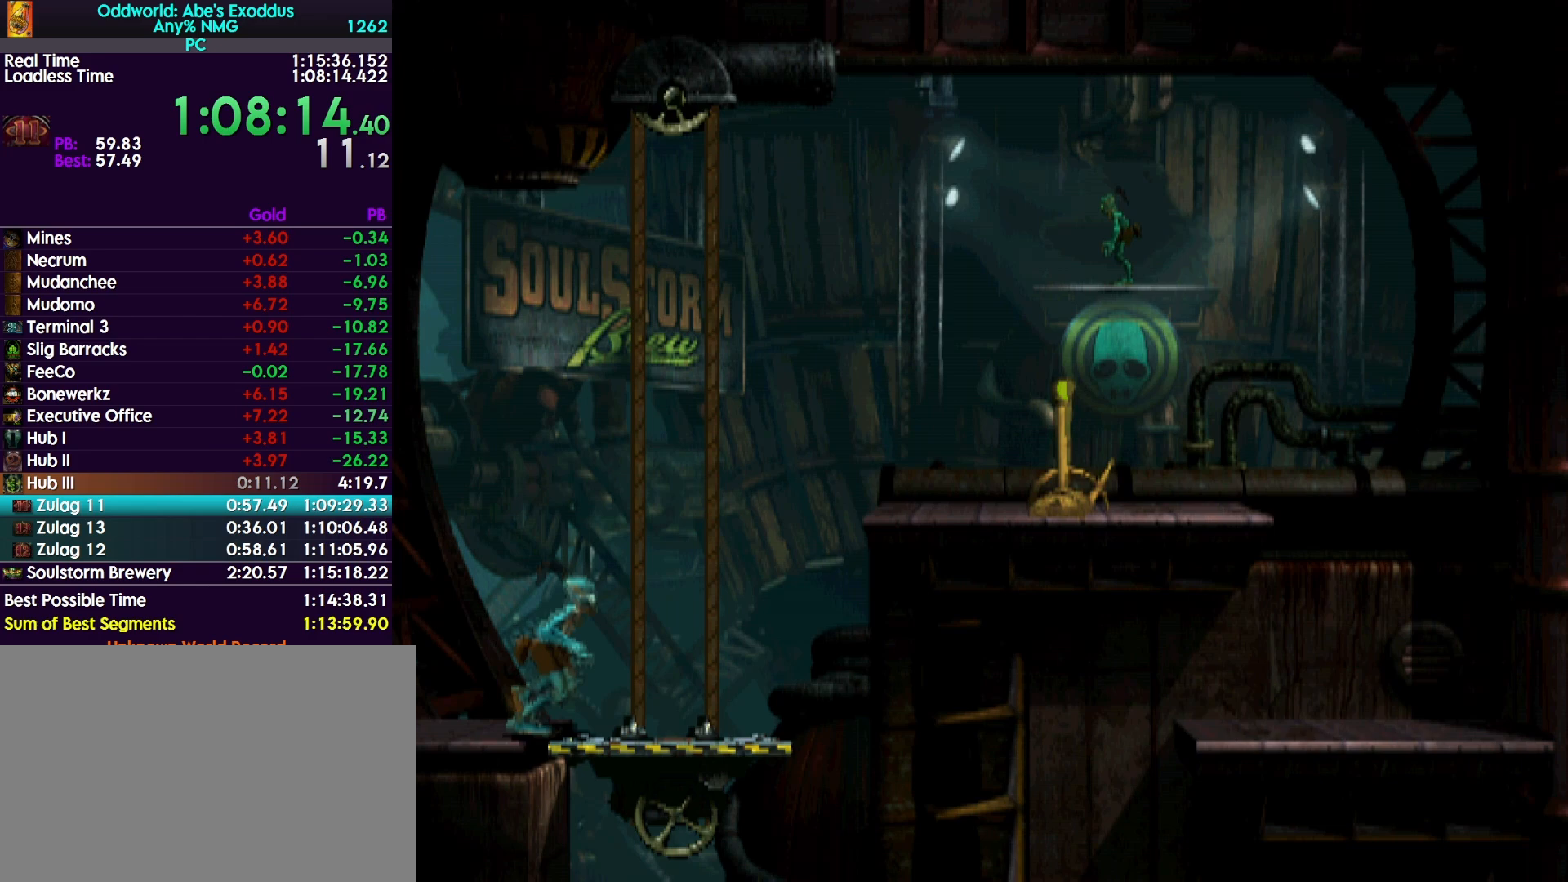
{"buttons": [], "events": [[167, "DPAD_RIGHT", "up"]]}
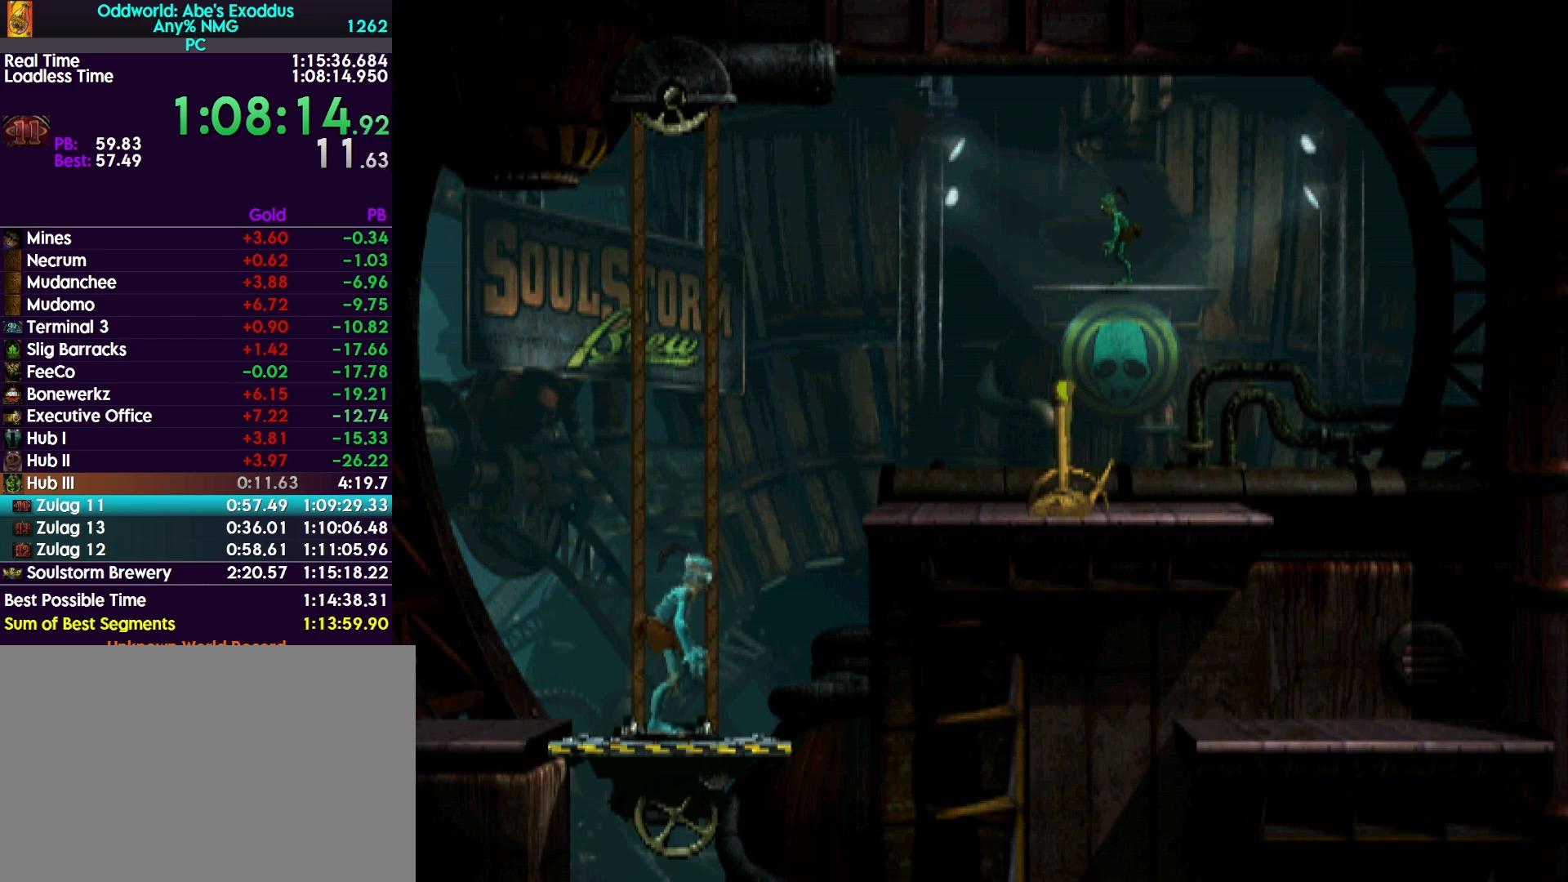
{"buttons": ["DPAD_LEFT"], "events": [[167, "DPAD_LEFT", "down"], [167, "R1", "down"], [467, "R1", "up"]]}
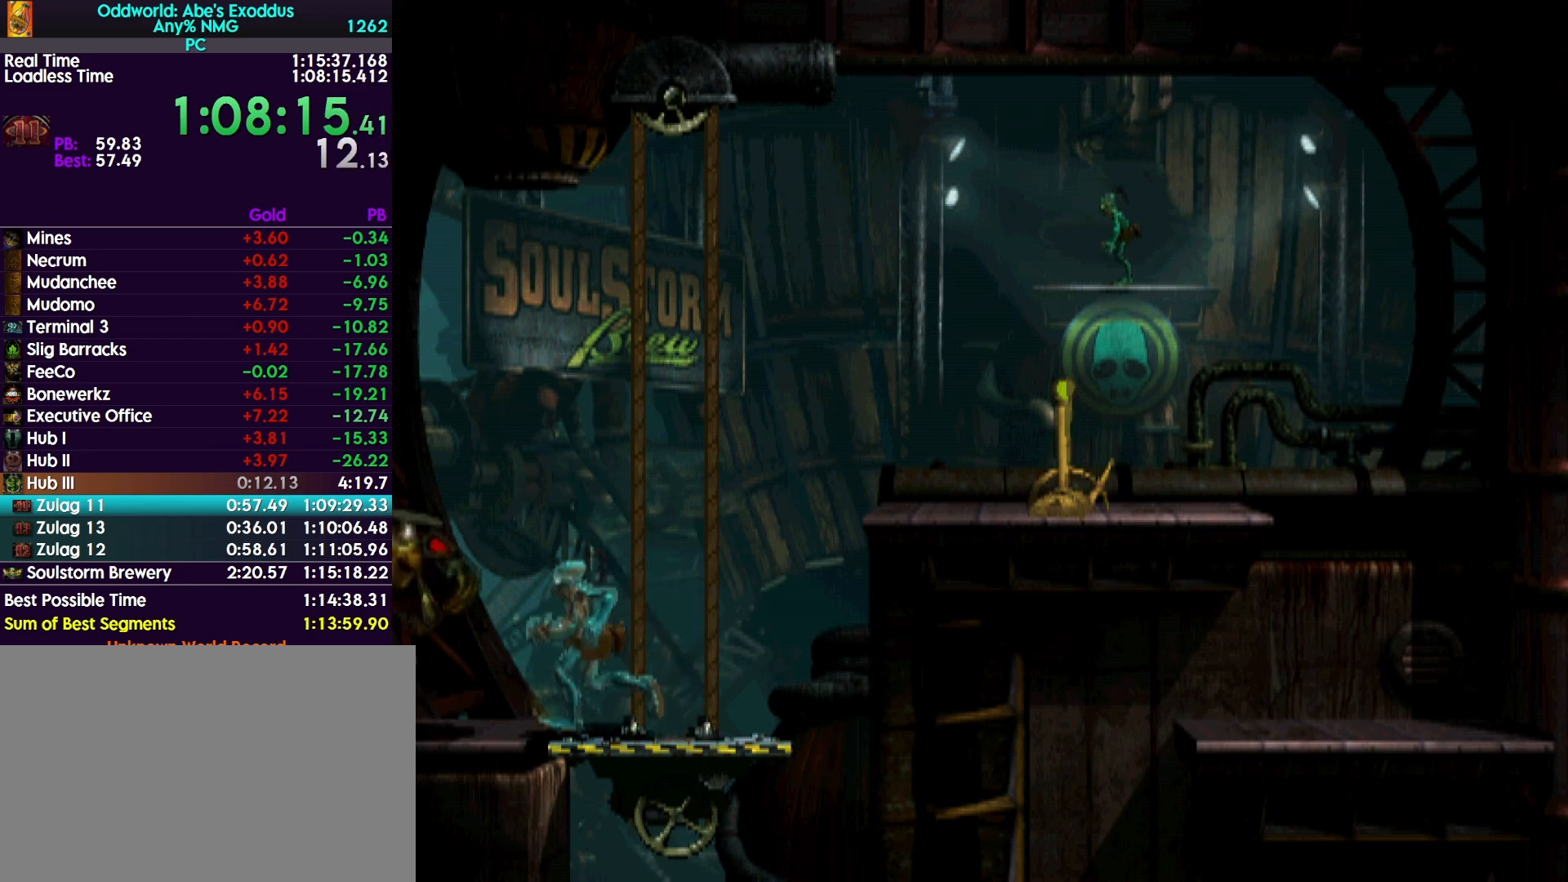
{"buttons": [], "events": [[200, "DPAD_LEFT", "up"]]}
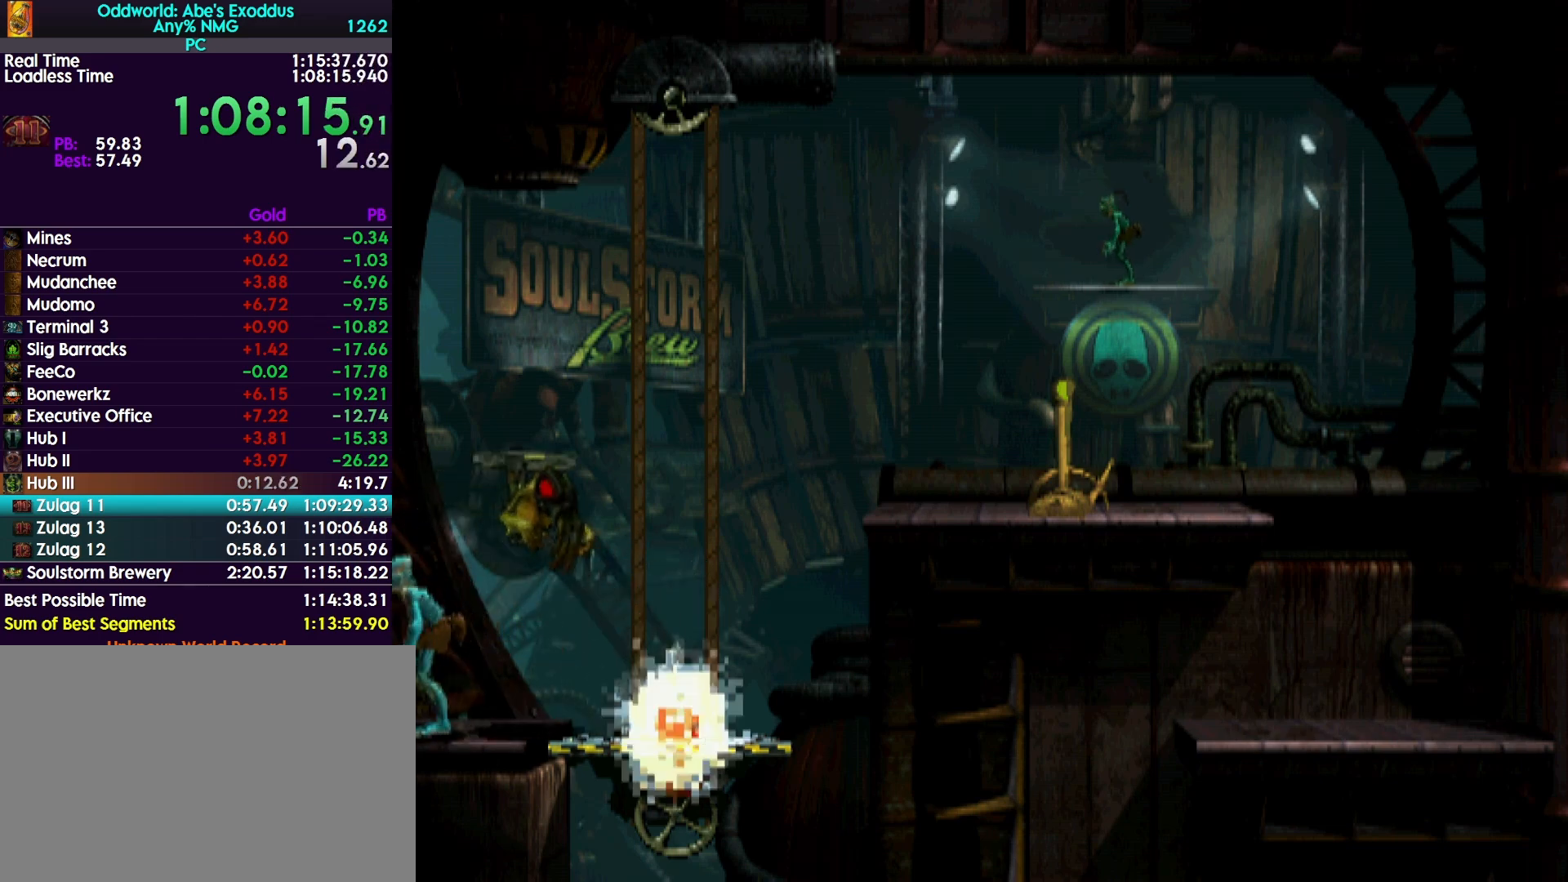
{"buttons": ["DPAD_RIGHT"], "events": [[167, "DPAD_RIGHT", "down"], [167, "R1", "down"], [433, "R1", "up"]]}
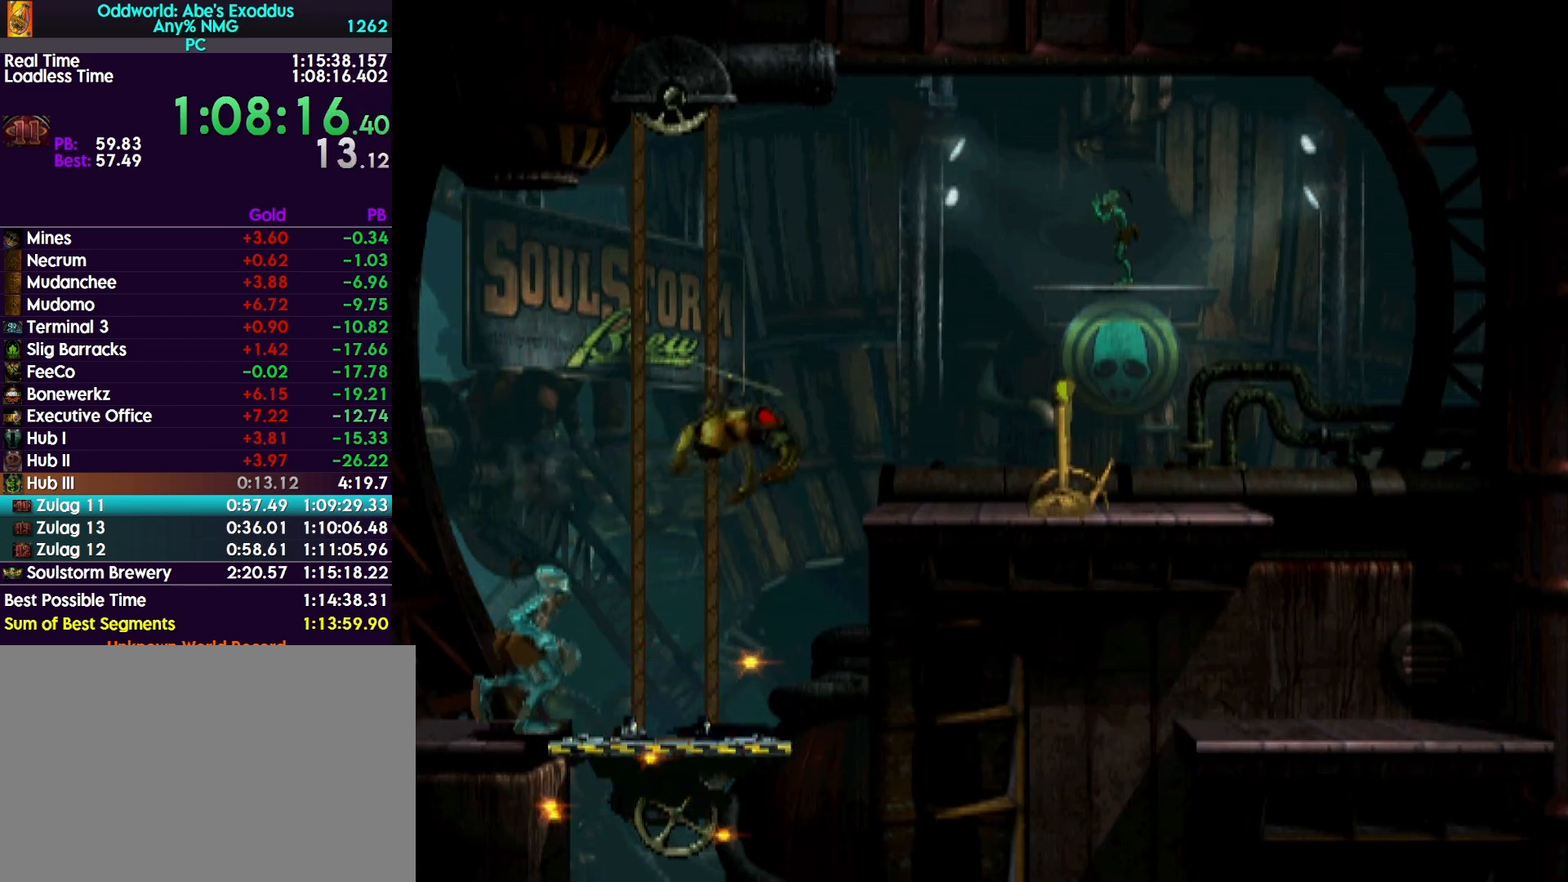
{"buttons": ["L1", "R1"], "events": [[133, "DPAD_RIGHT", "up"], [200, "R1", "down"], [233, "L1", "down"]]}
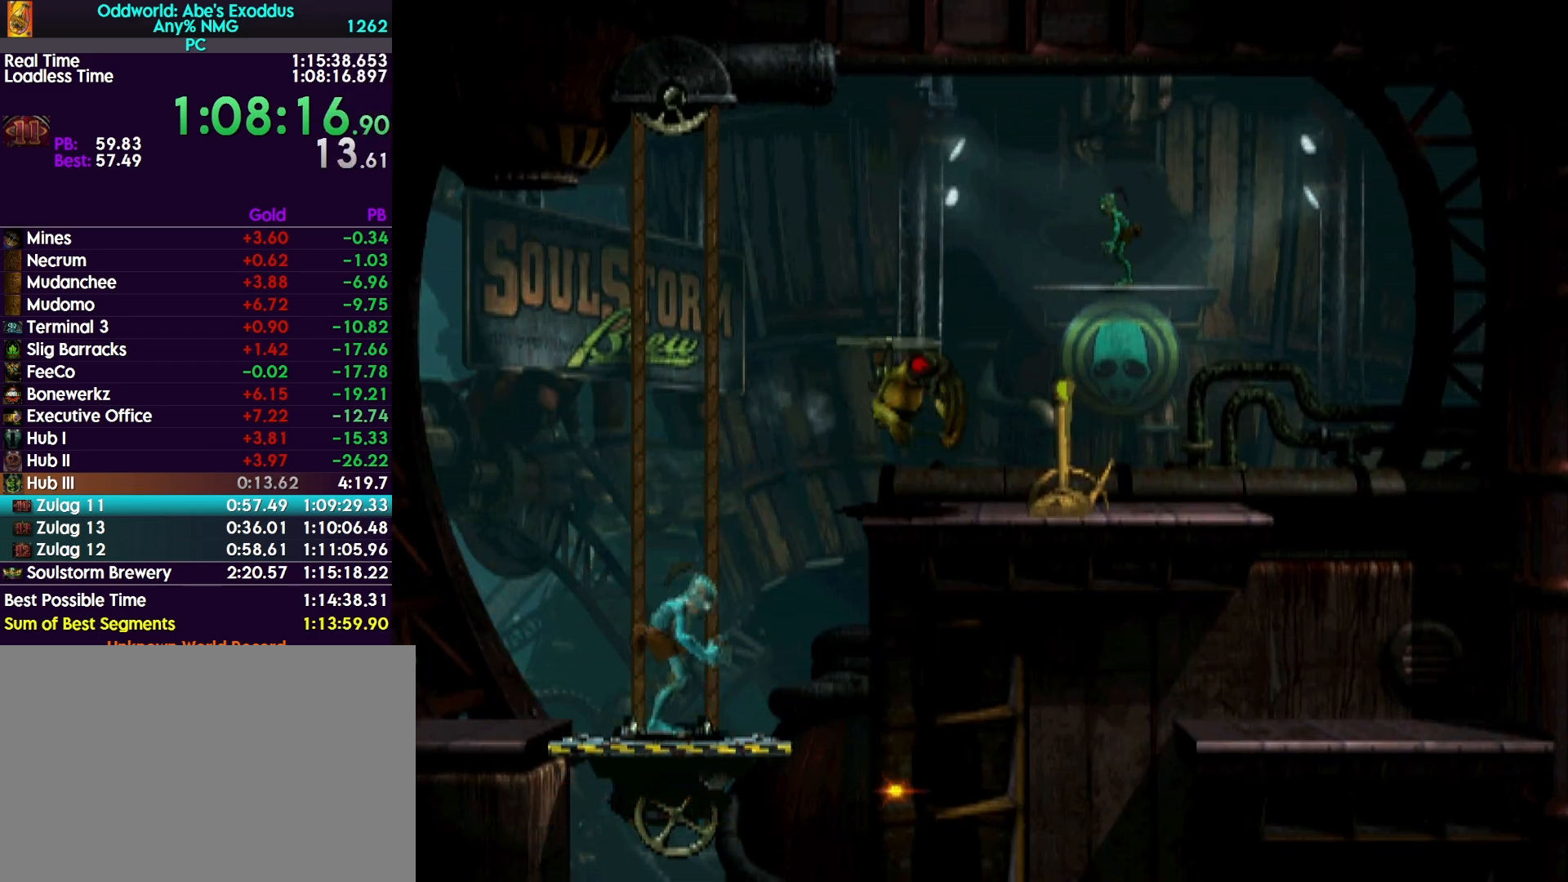
{"buttons": ["L1", "R1"], "events": []}